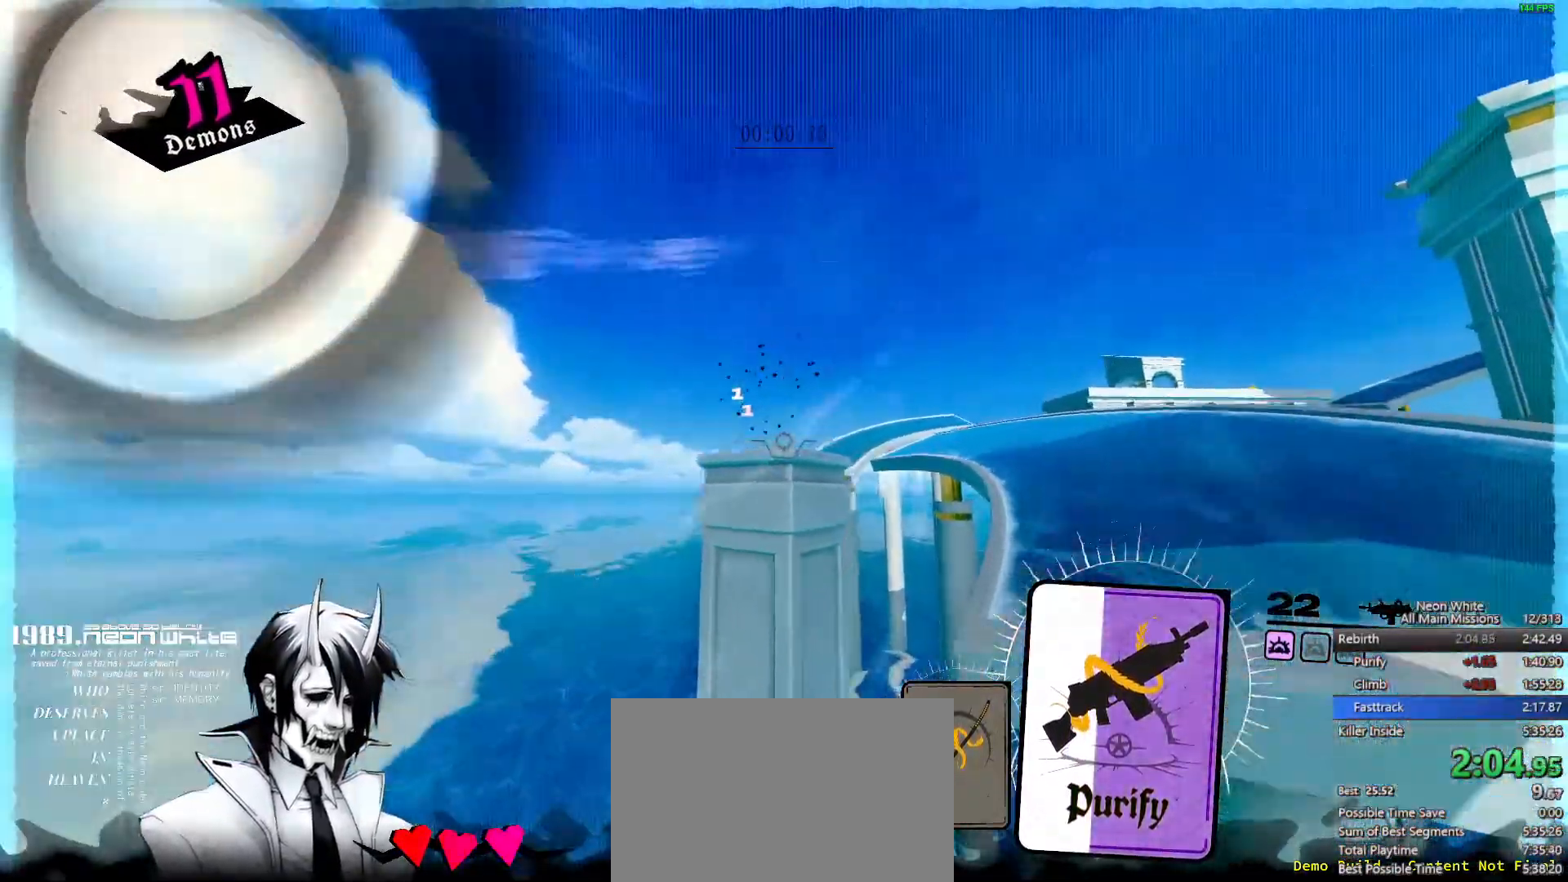
Gameplay with keyboard; each line is a JSON object with the keys held at the frame after it. "events" lists presses ("down") and releases ("up") of "a", "ctrl", "d", "e", "f", "q", "r", "s", "shift", "space", "tab" and "w" between this image and that frame as [ms after this image, input, new state], when the widget could be followed in between. No other keys are recorded. Mouse input is not recorded.
{"keys": ["w"], "events": [[17, "space", "up"], [217, "d", "up"]]}
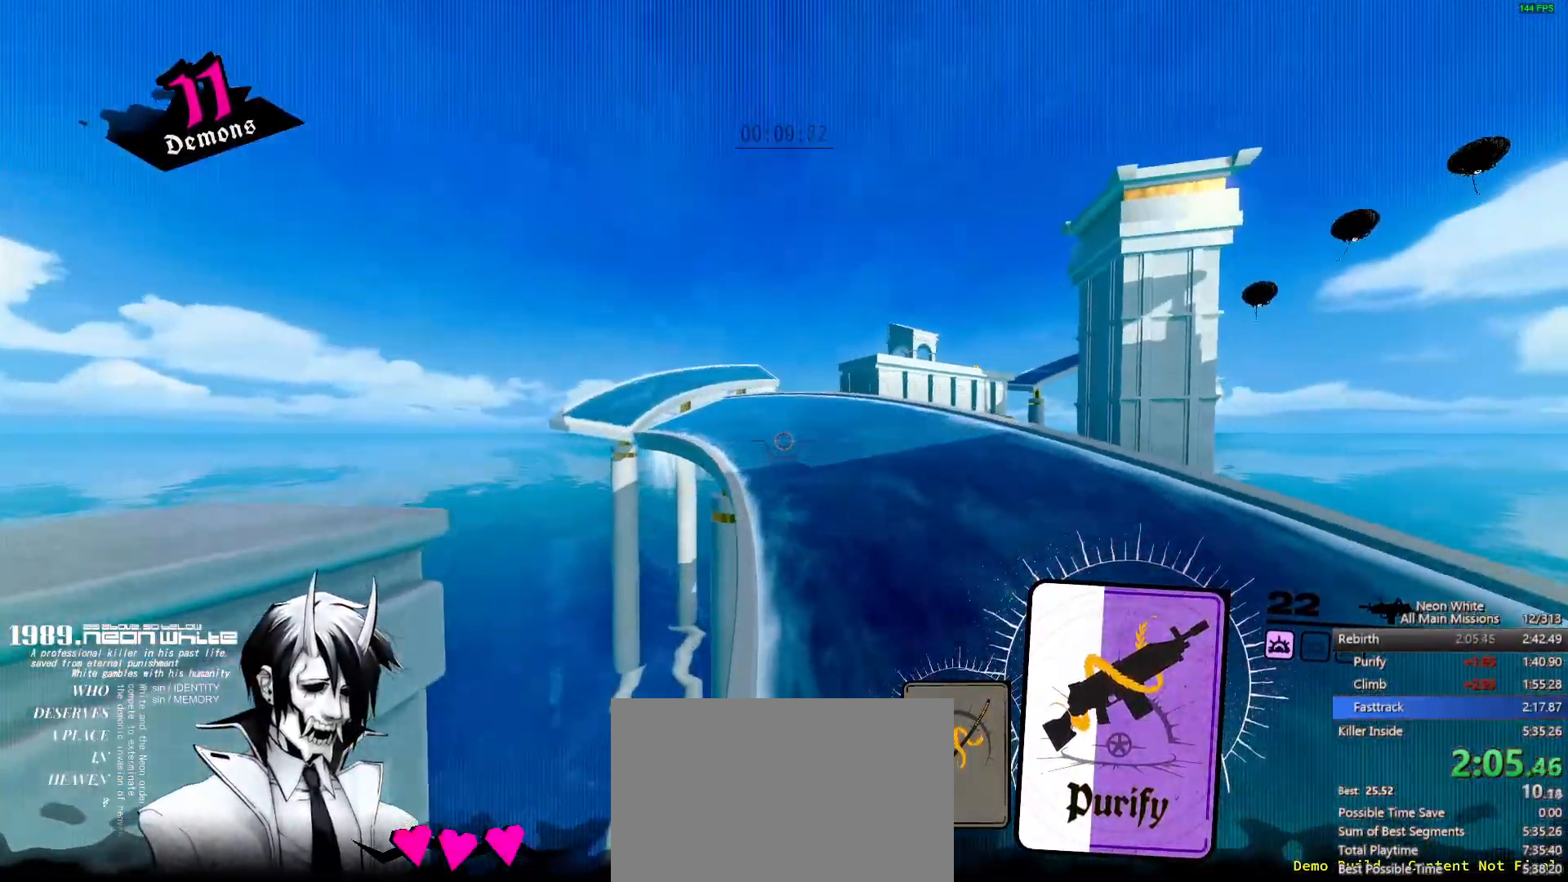
{"keys": ["w"], "events": []}
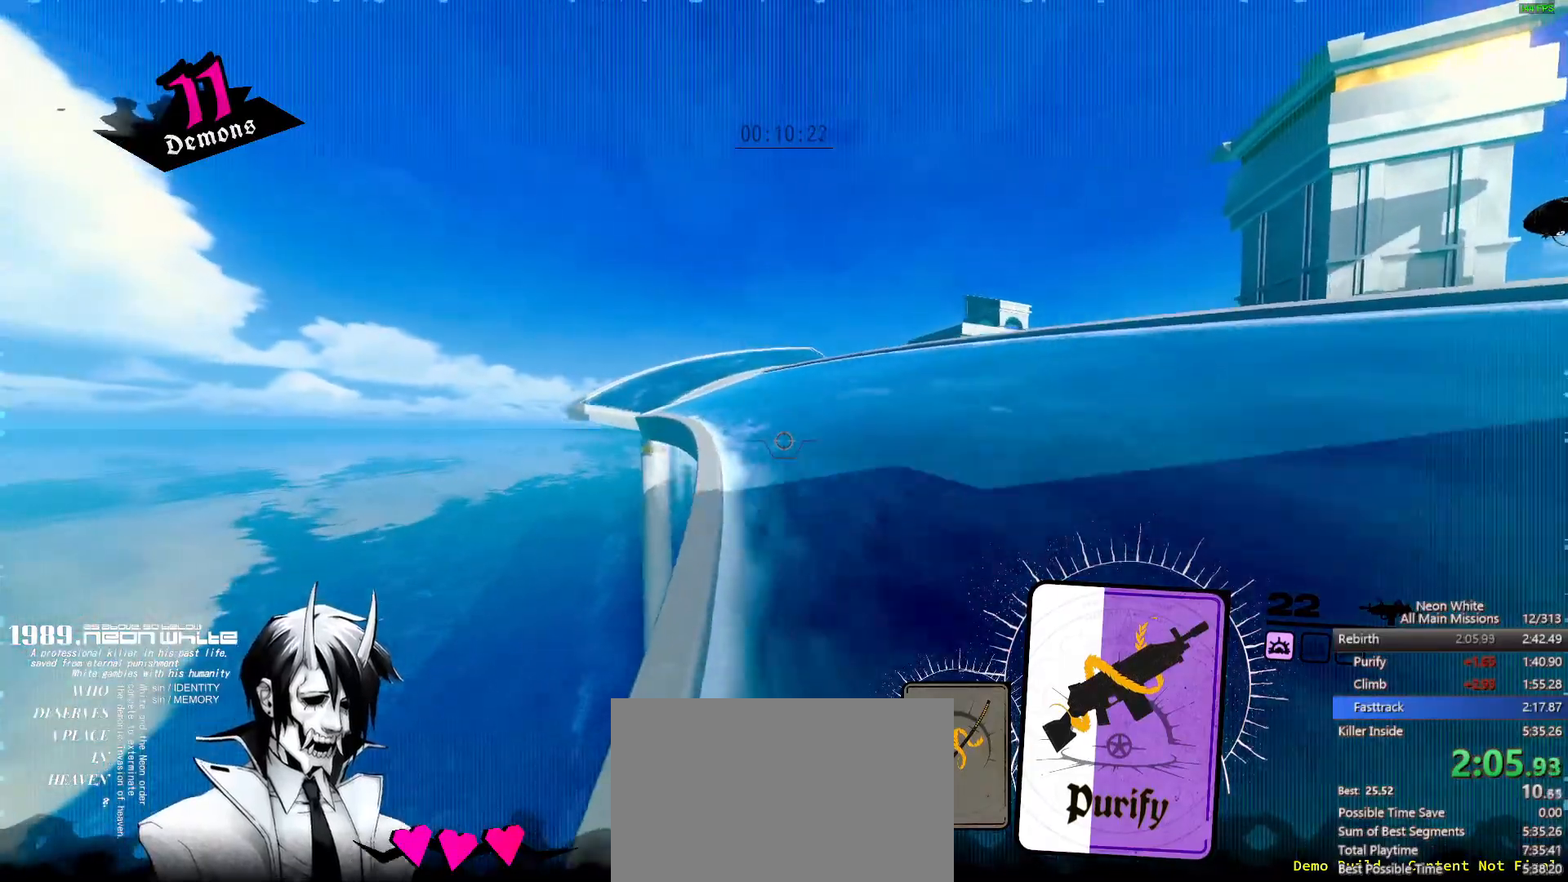
{"keys": ["a", "w"], "events": [[283, "a", "down"]]}
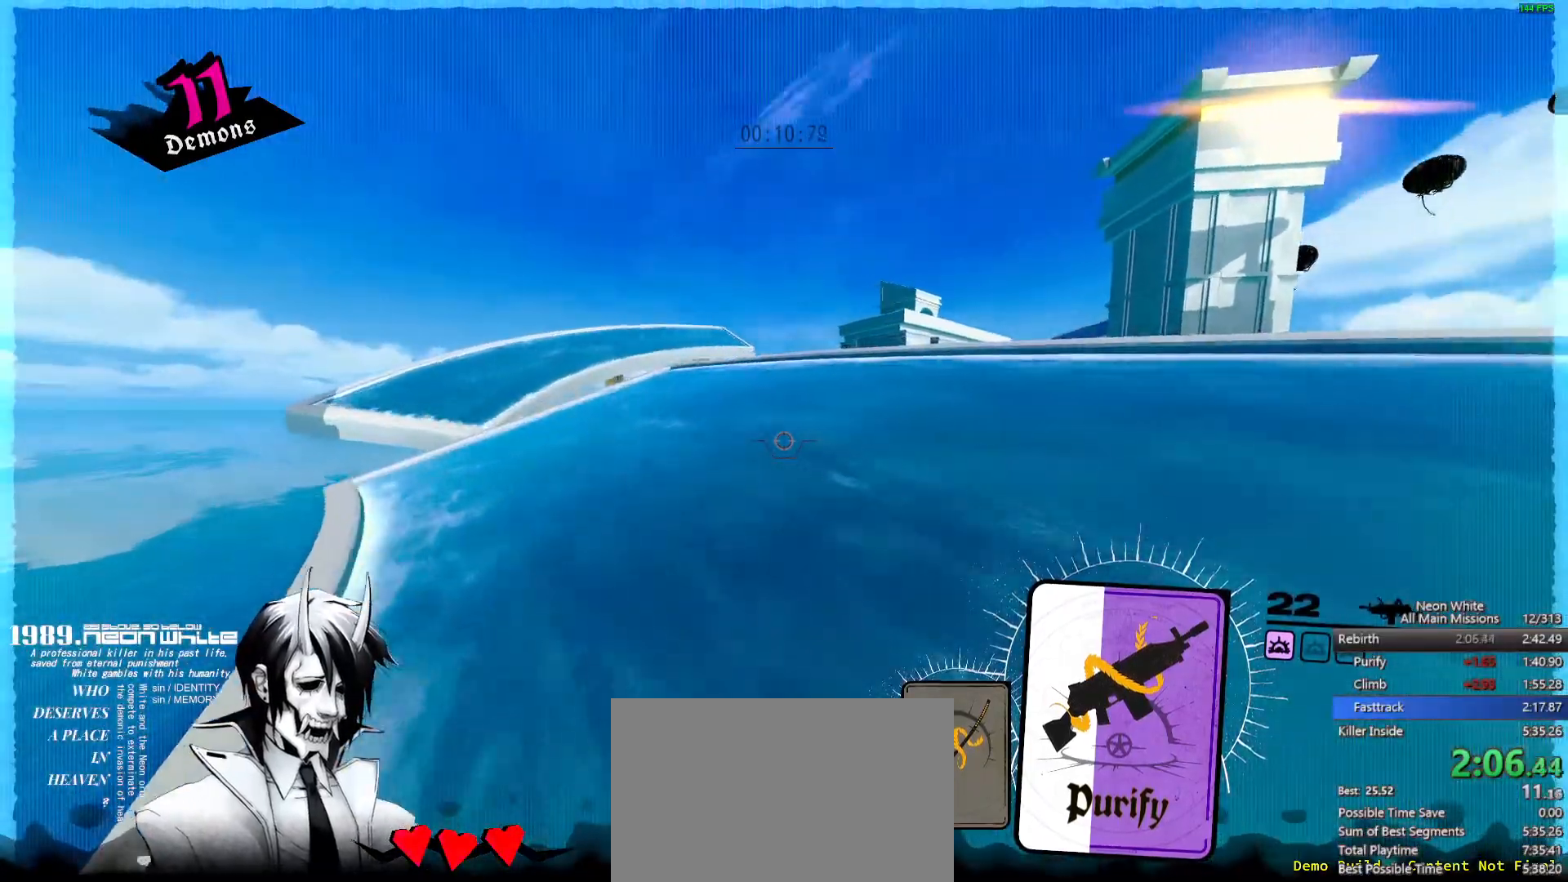
{"keys": ["a", "w"], "events": []}
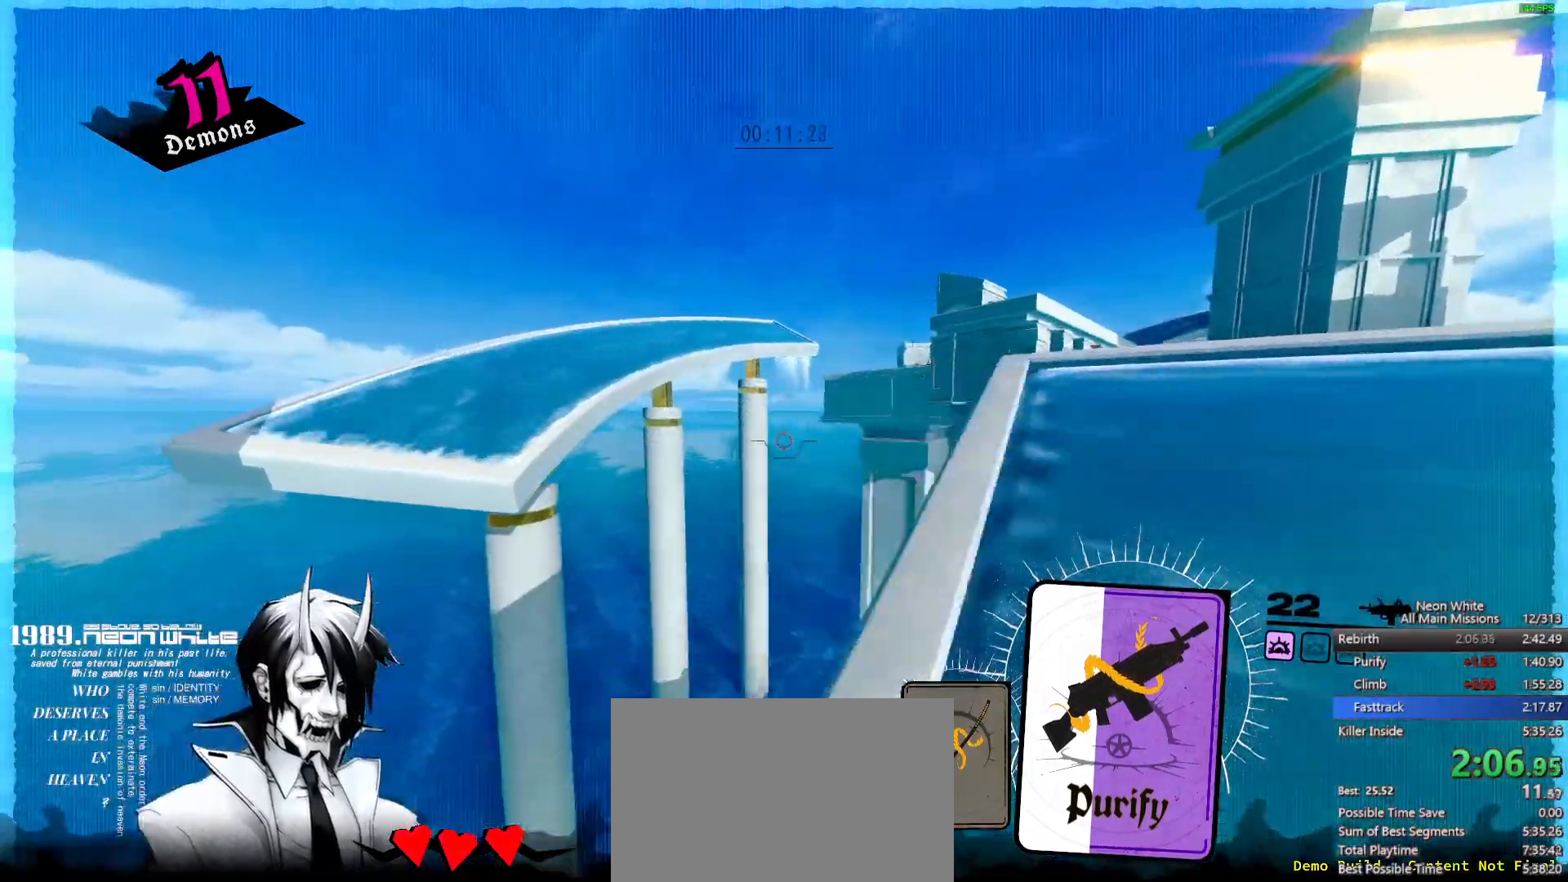
{"keys": ["w"], "events": [[17, "space", "down"], [133, "space", "up"], [483, "a", "up"]]}
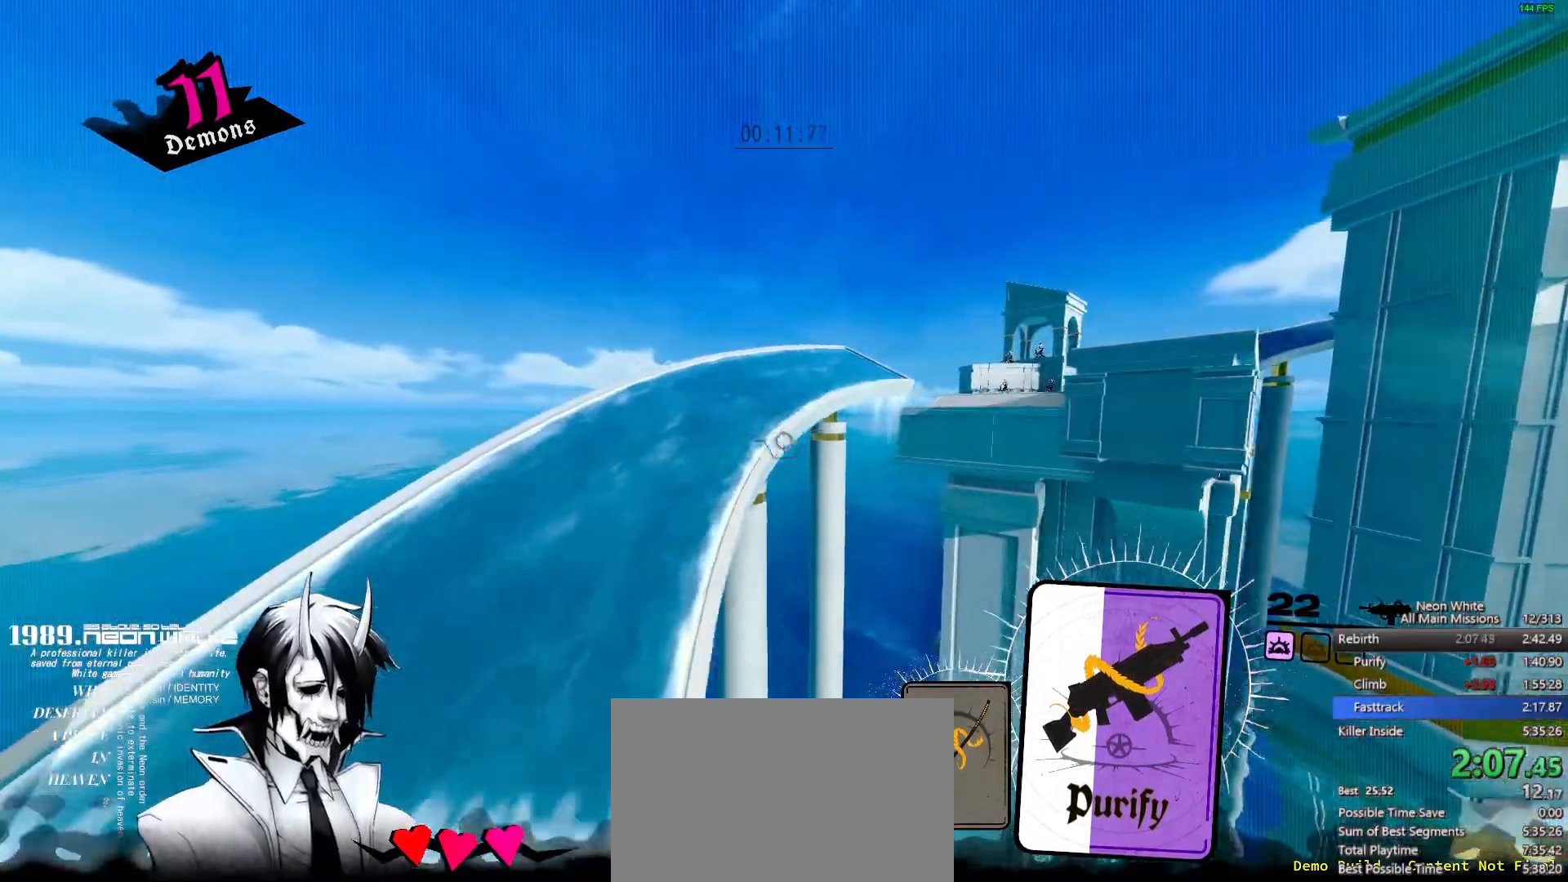
{"keys": ["w"], "events": [[350, "a", "down"], [417, "a", "up"]]}
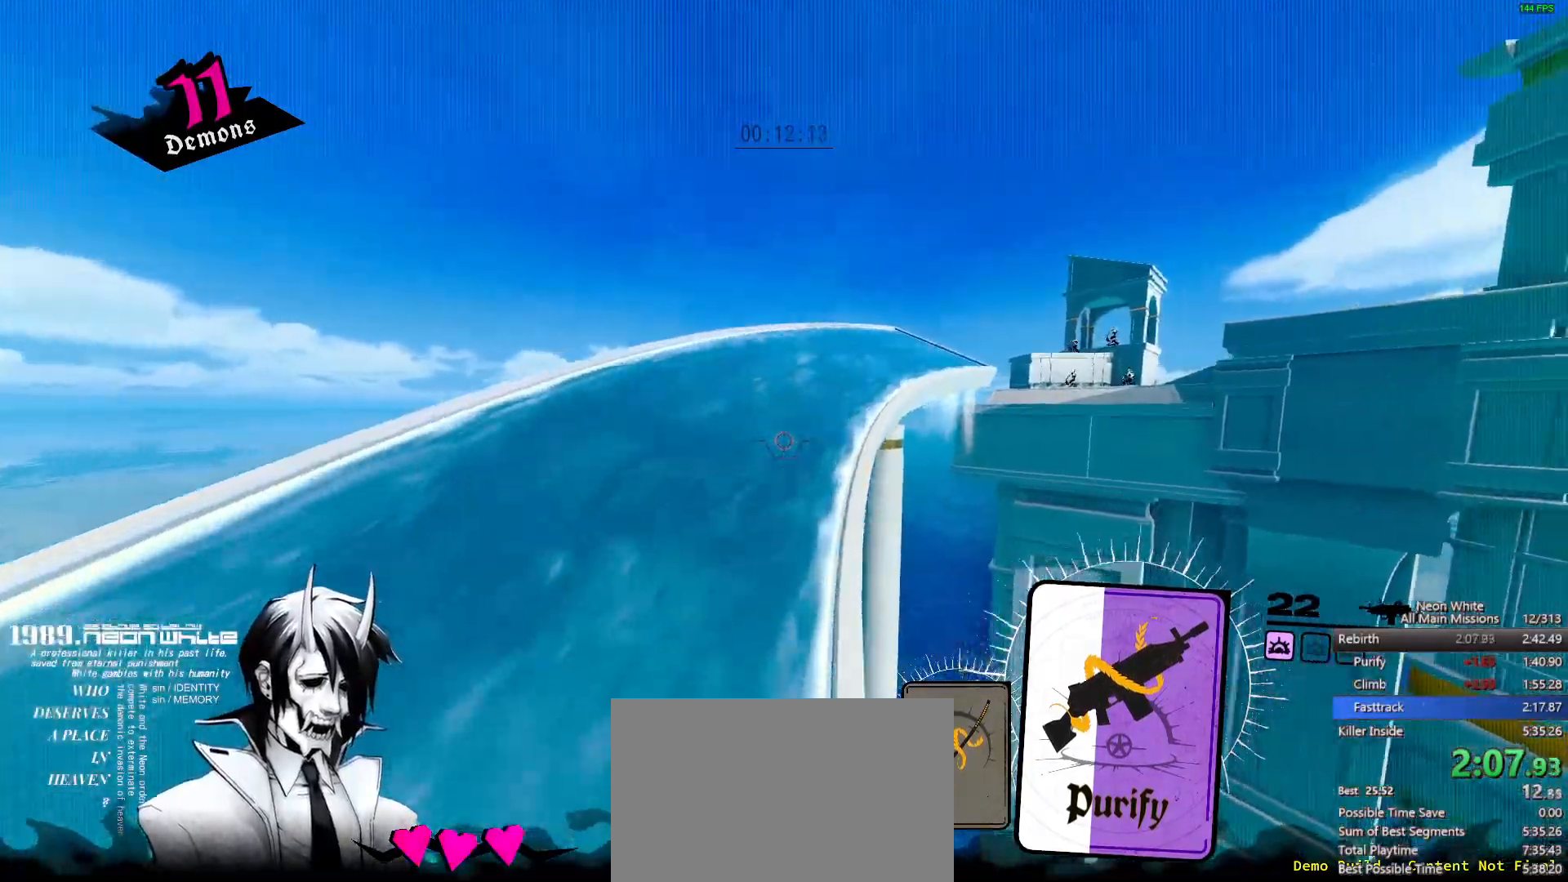
{"keys": ["space", "w"], "events": [[450, "space", "down"]]}
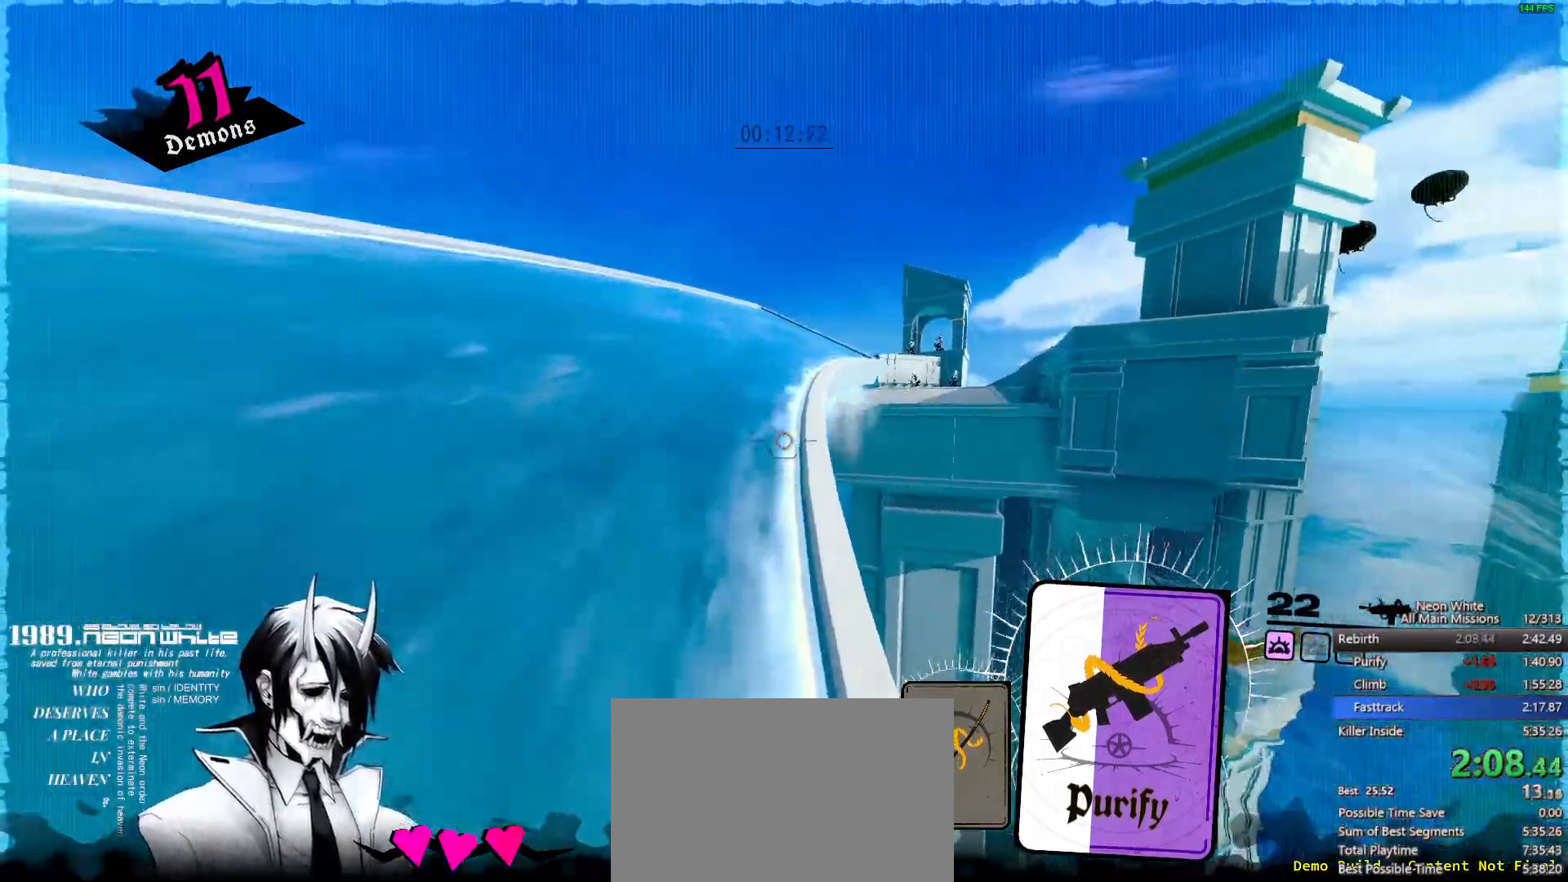
{"keys": ["w"], "events": [[100, "space", "up"]]}
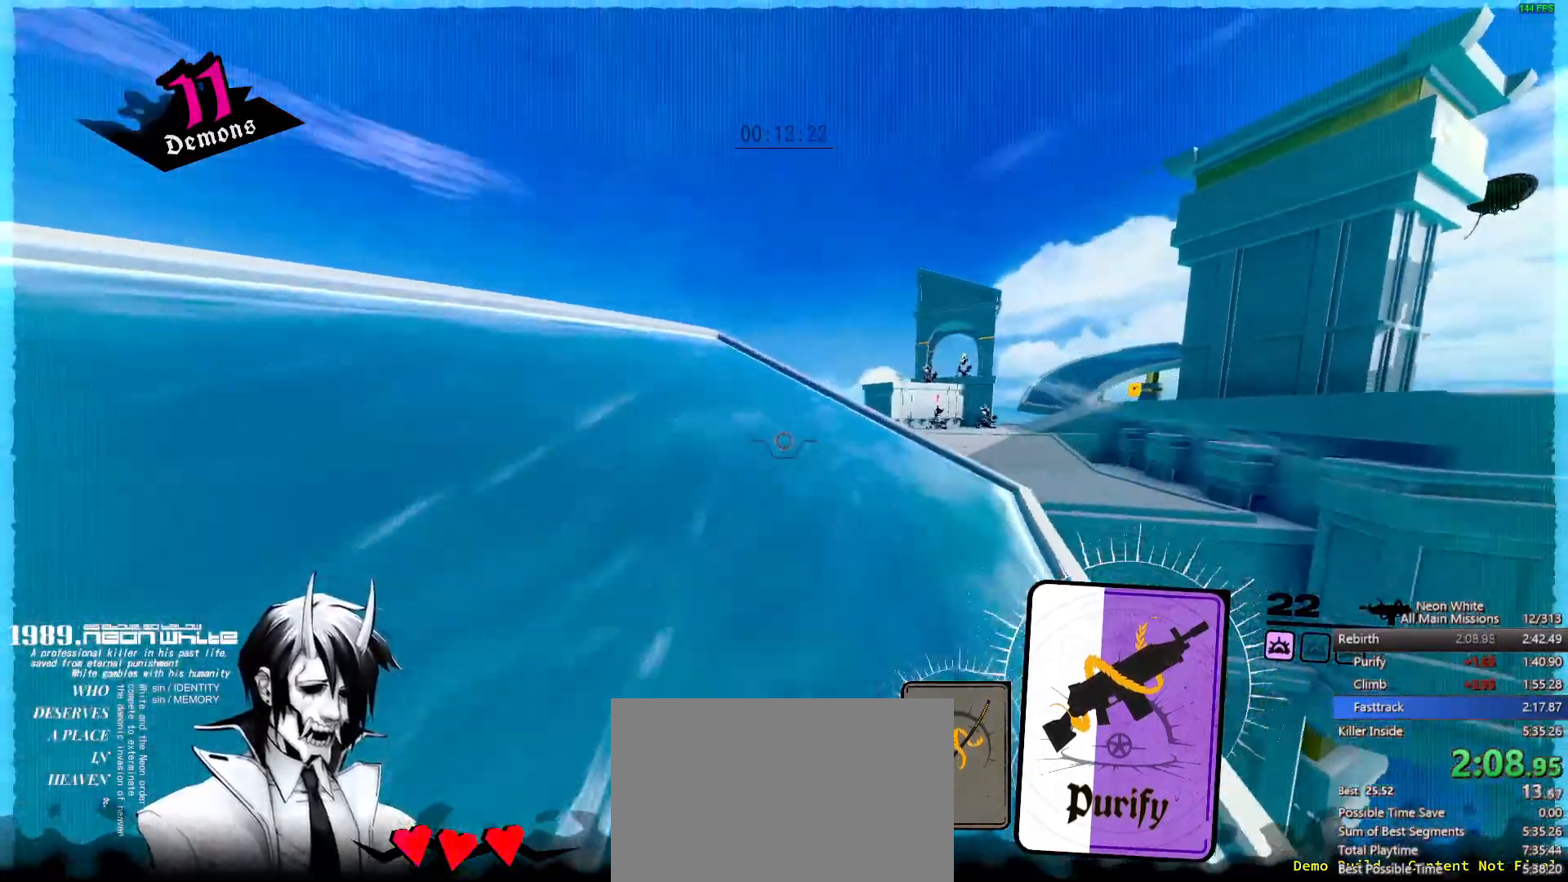
{"keys": ["d", "w"], "events": [[83, "d", "down"]]}
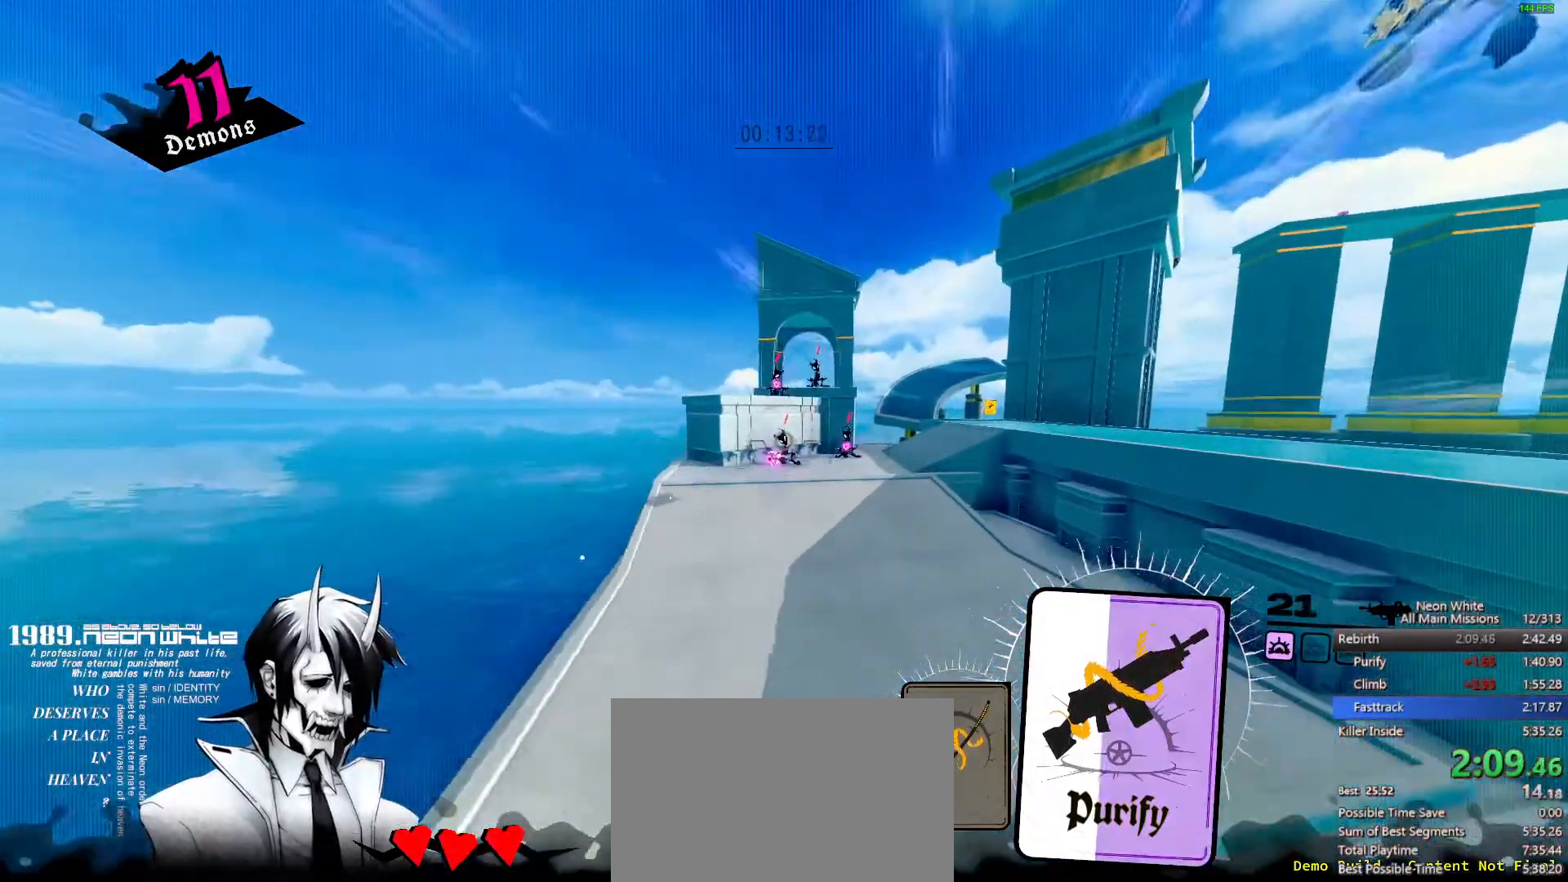
{"keys": ["d", "w"], "events": []}
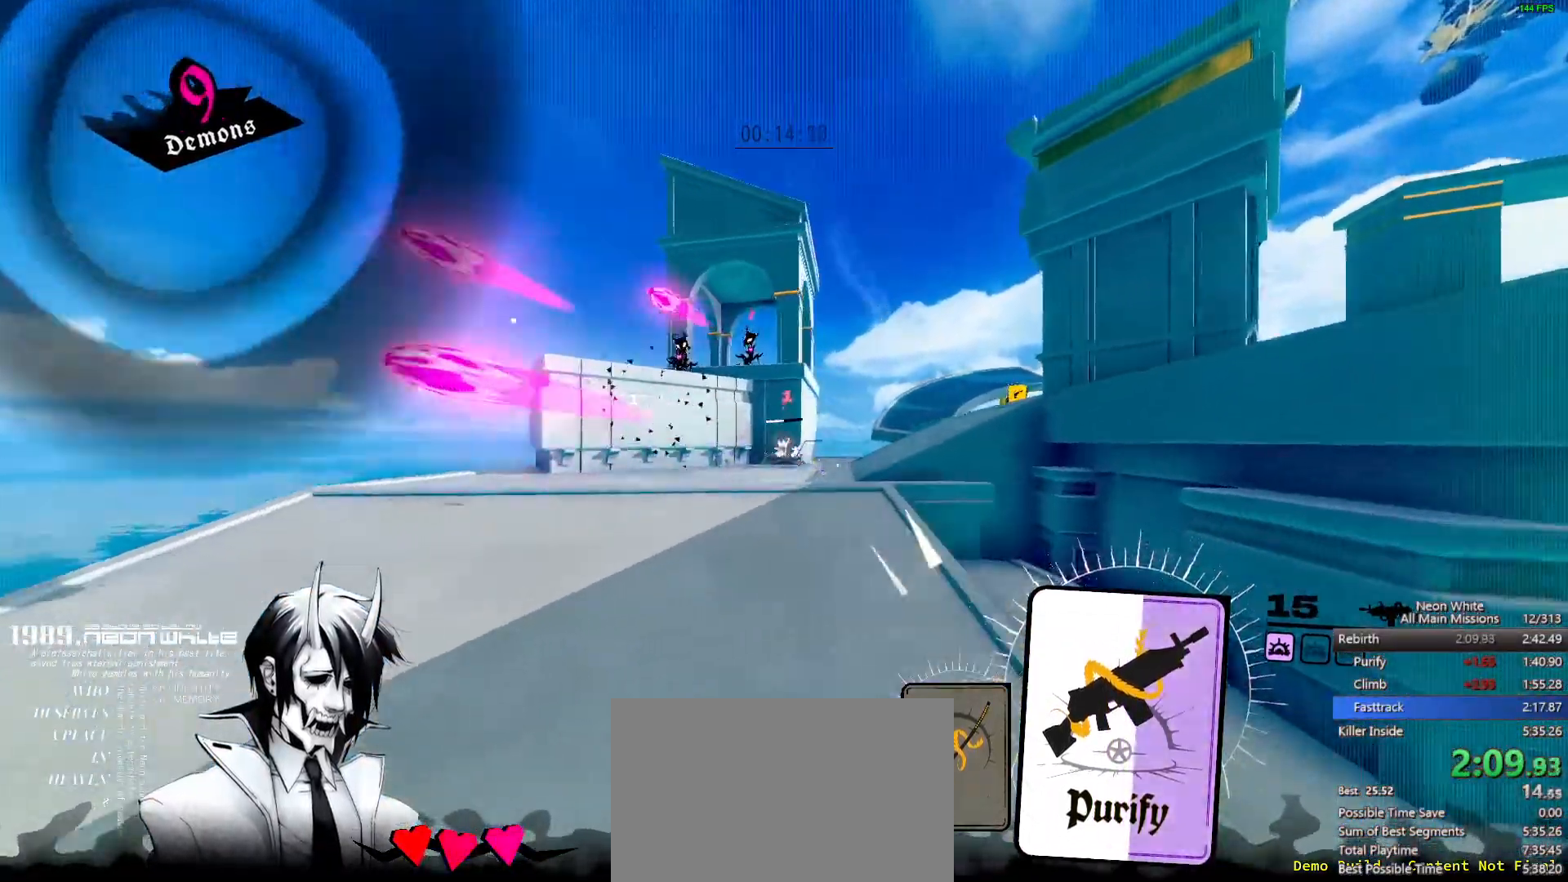
{"keys": ["d", "w"], "events": [[83, "space", "down"], [317, "space", "up"]]}
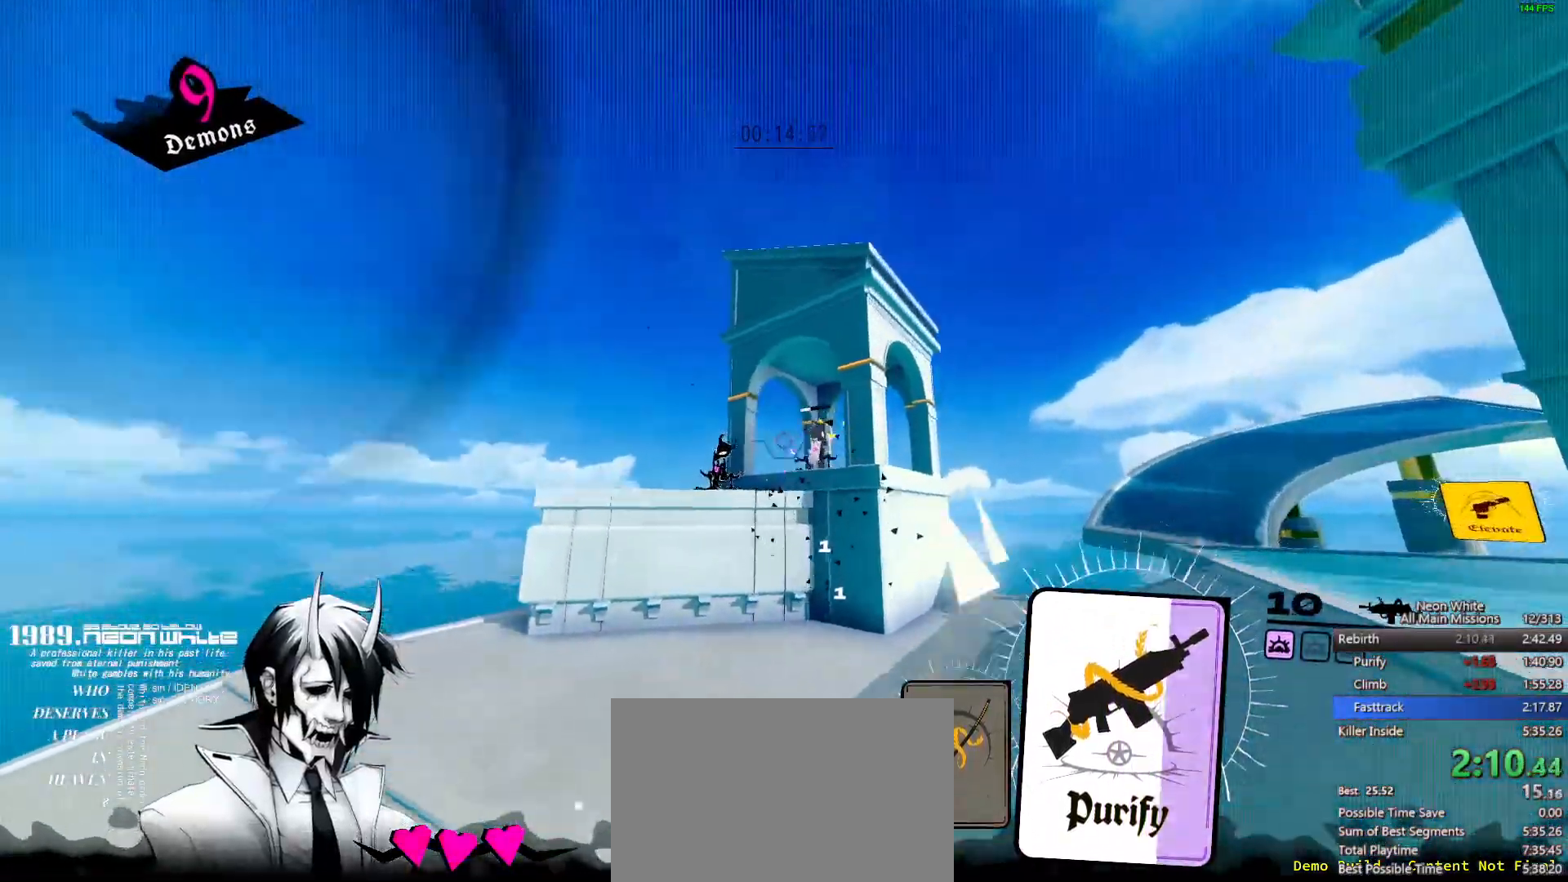
{"keys": ["d"], "events": [[133, "w", "up"], [300, "s", "down"], [400, "s", "up"]]}
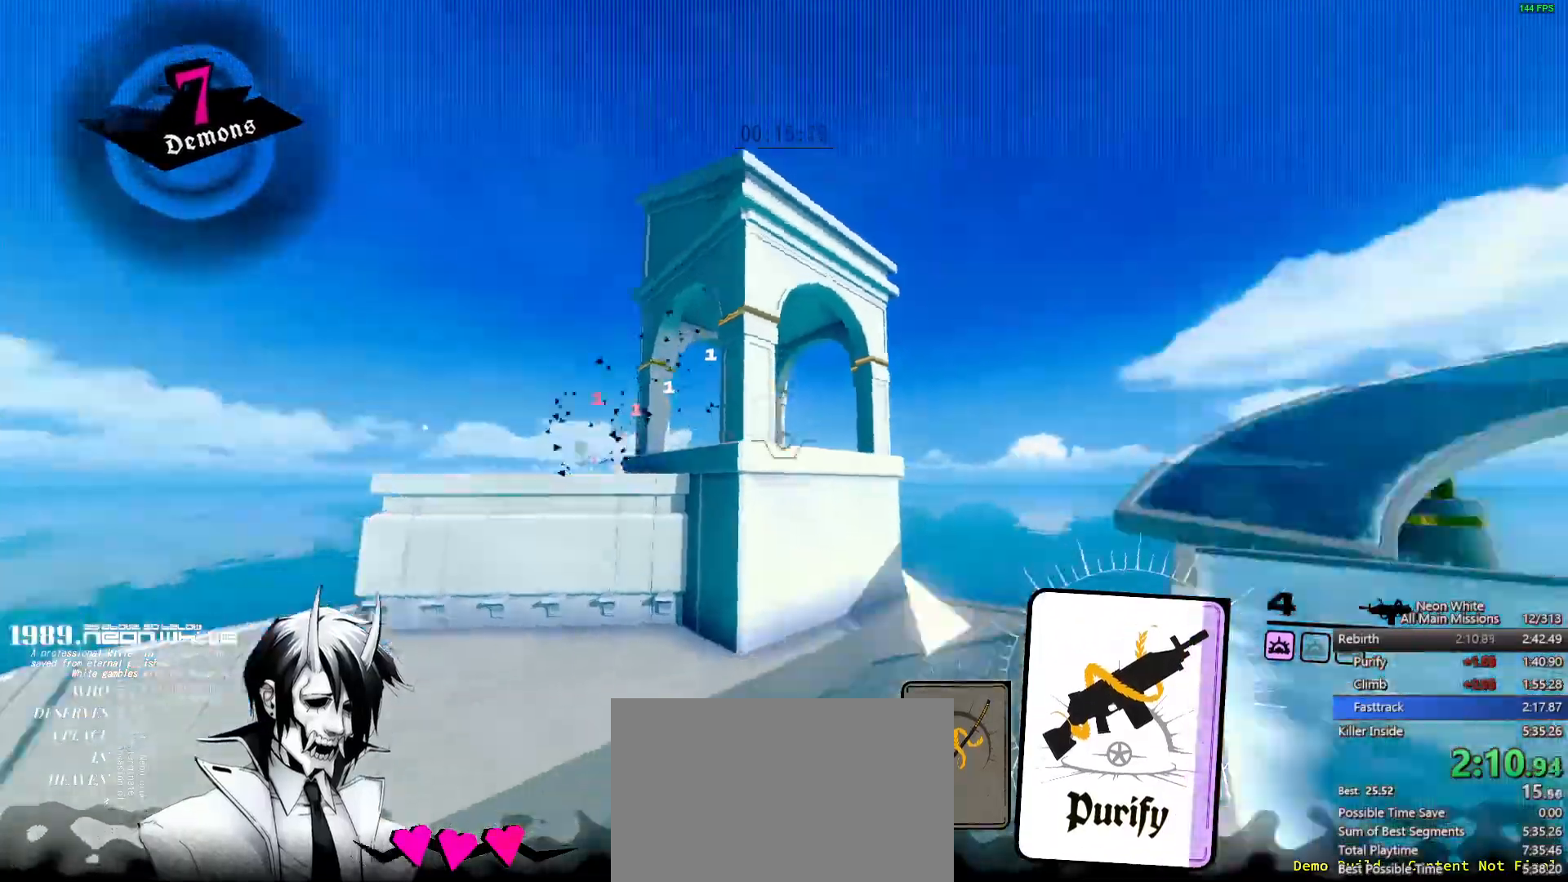
{"keys": ["a", "w"], "events": [[17, "w", "down"], [117, "d", "up"], [333, "a", "down"]]}
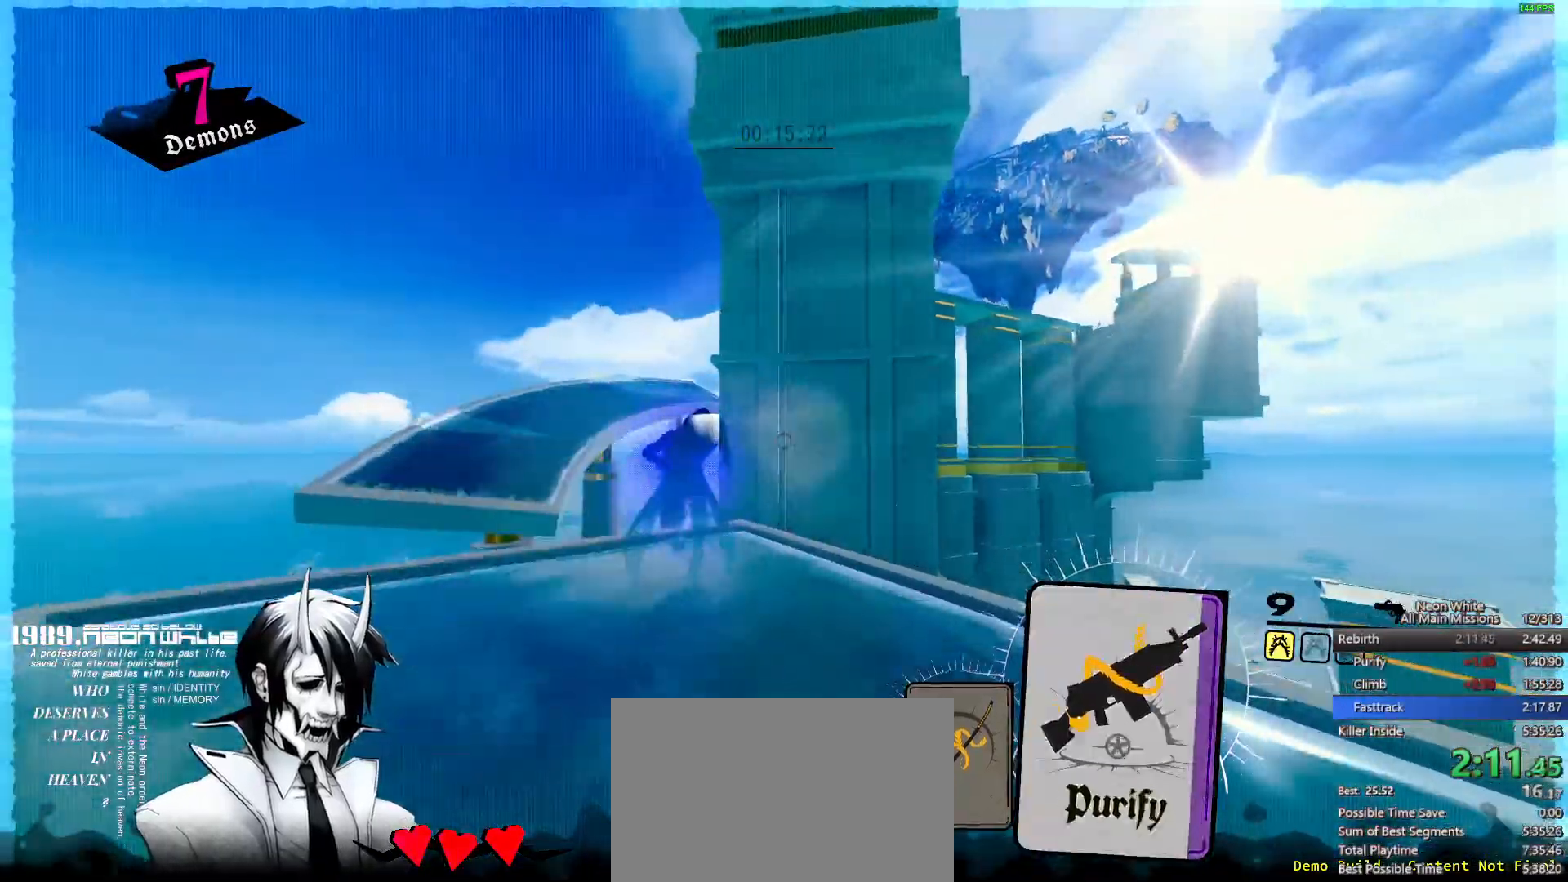
{"keys": ["a", "space", "w"], "events": [[250, "space", "down"]]}
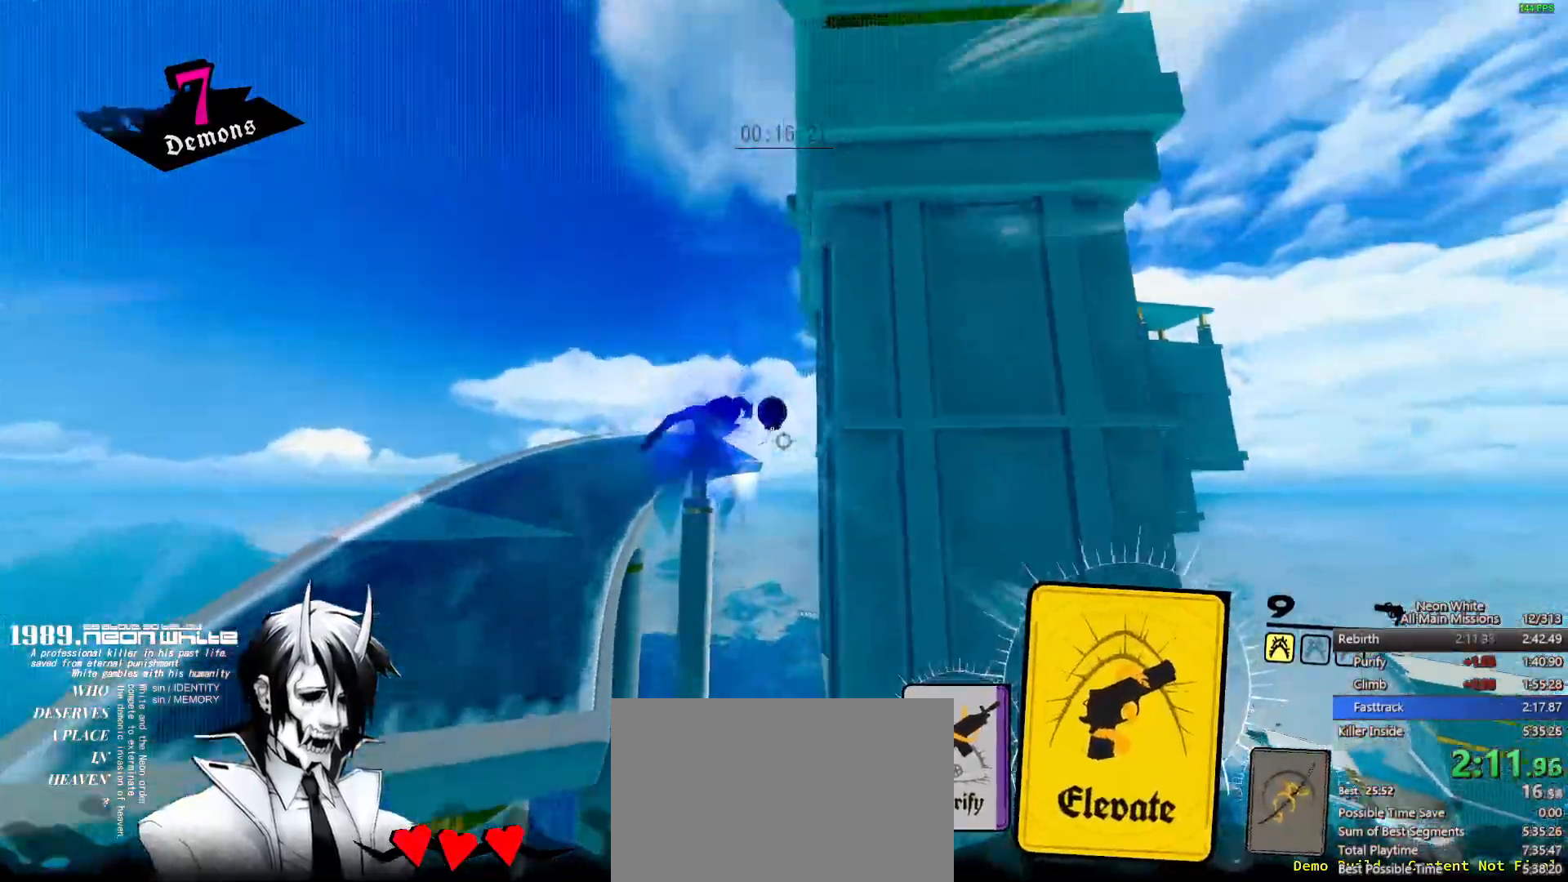
{"keys": ["a", "w"], "events": [[150, "space", "up"]]}
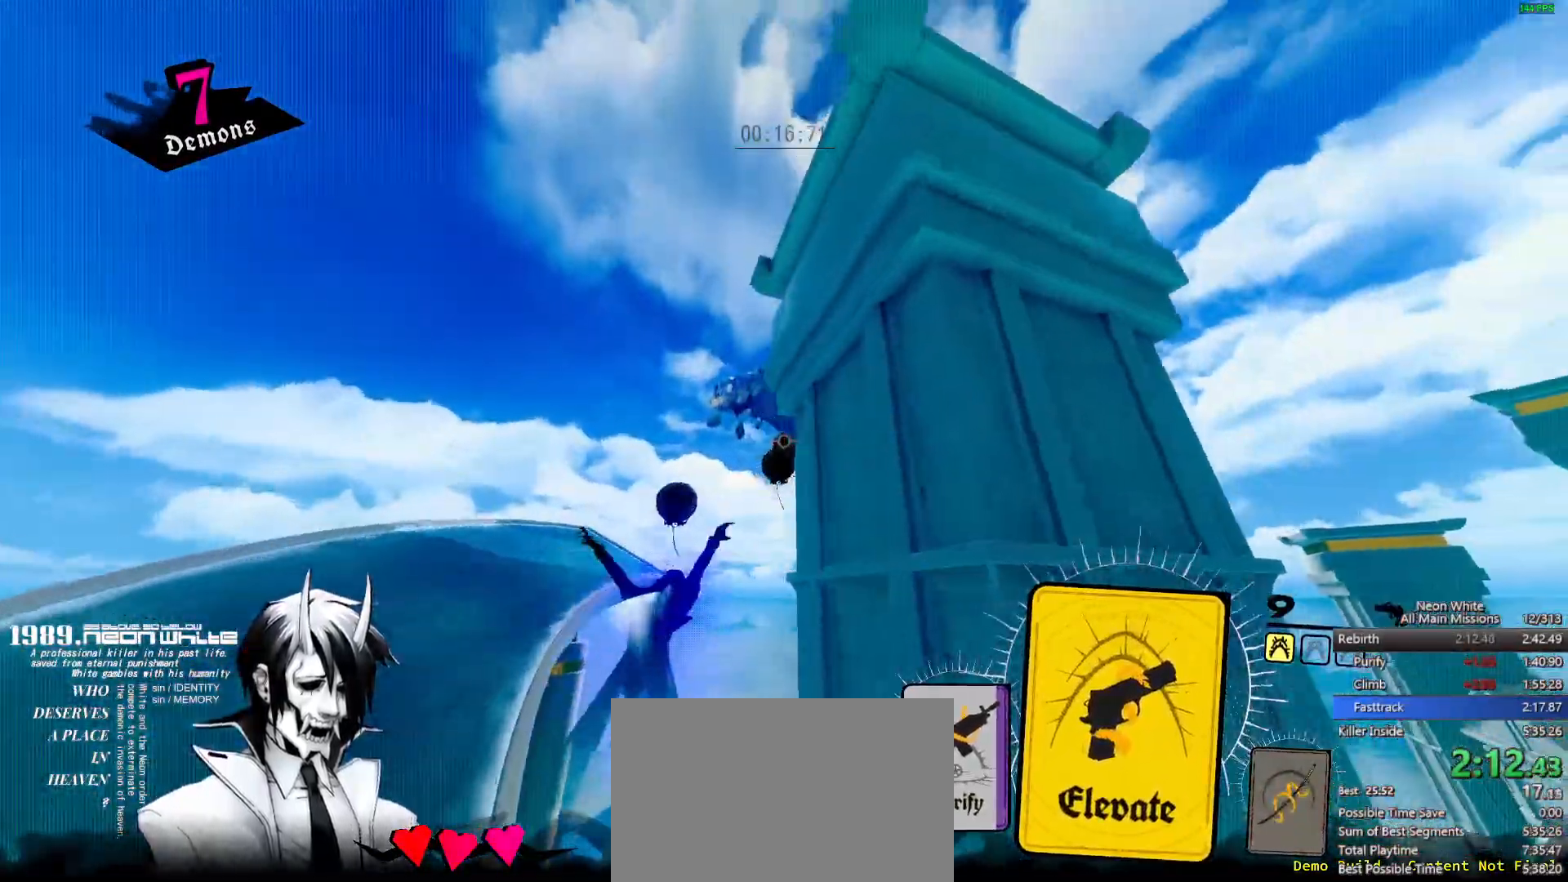
{"keys": ["a", "w"], "events": []}
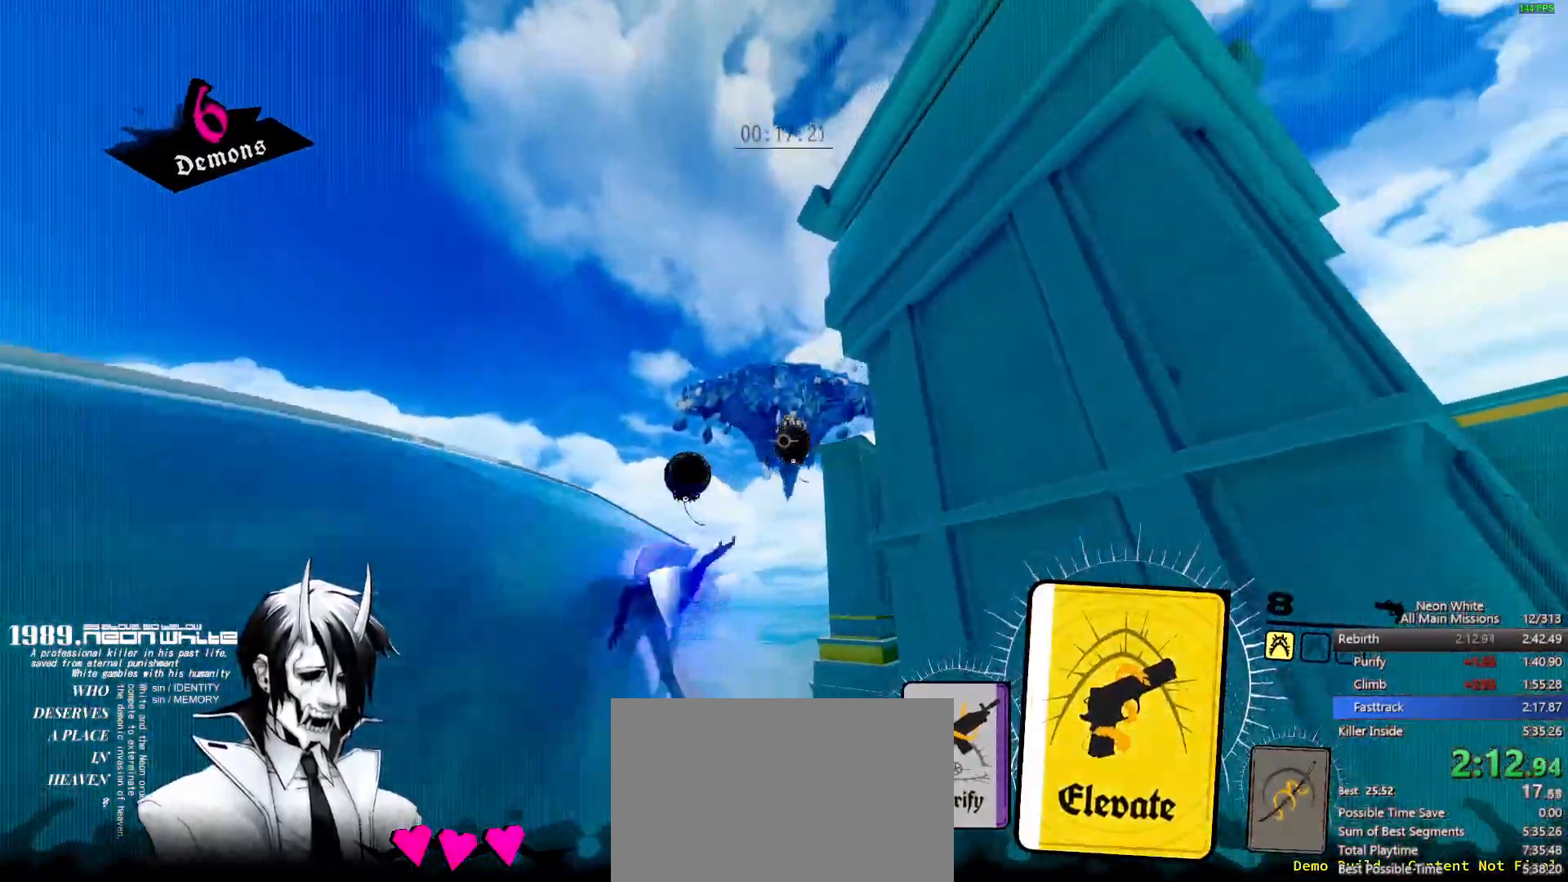
{"keys": ["w"], "events": [[417, "a", "up"]]}
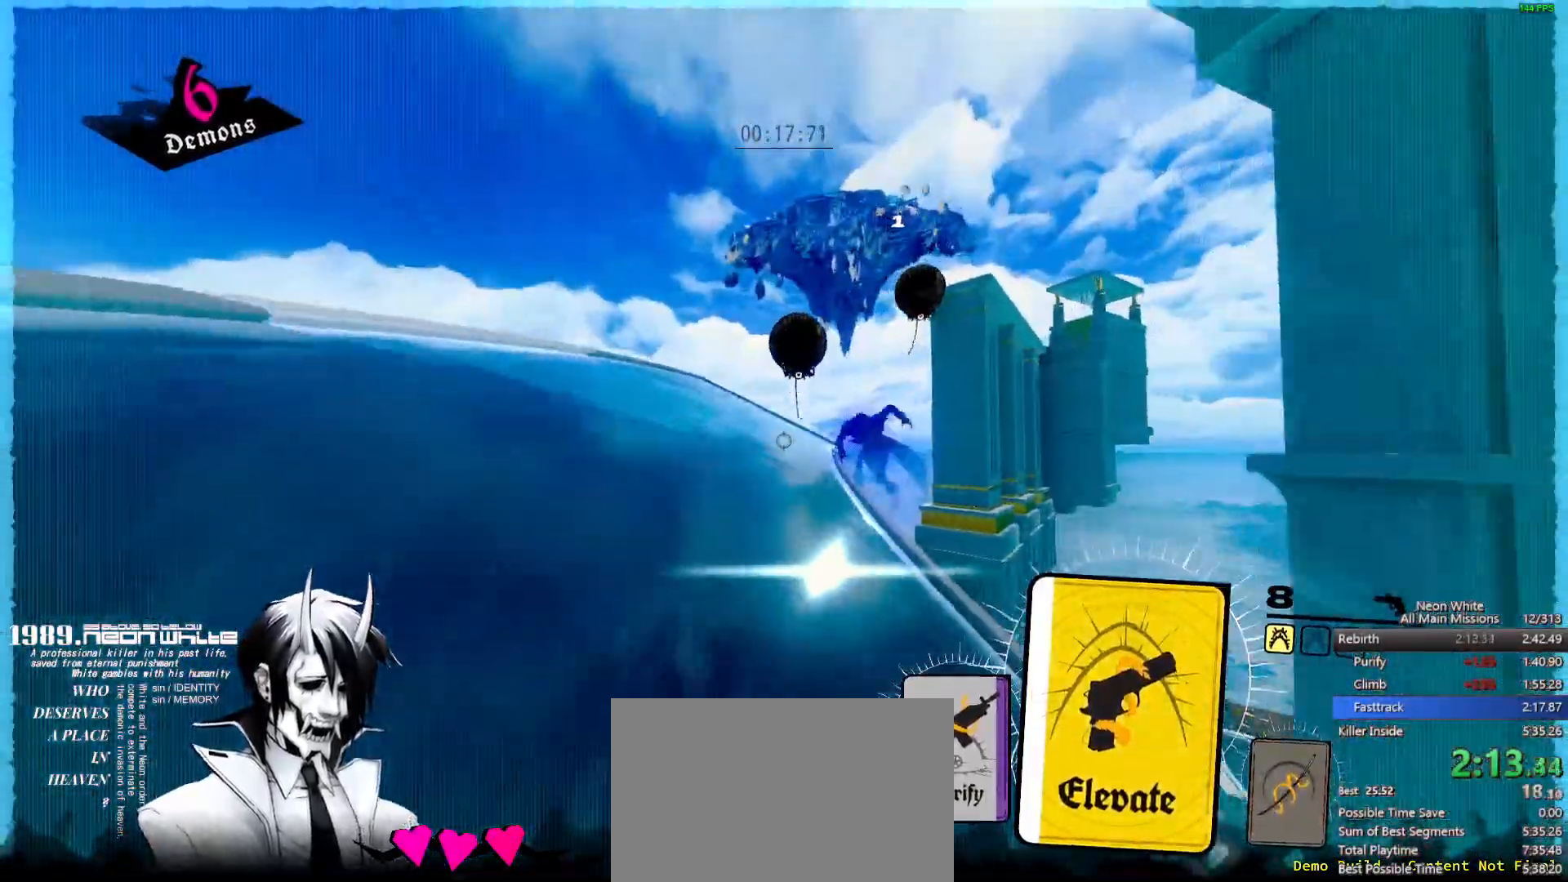
{"keys": ["w"], "events": []}
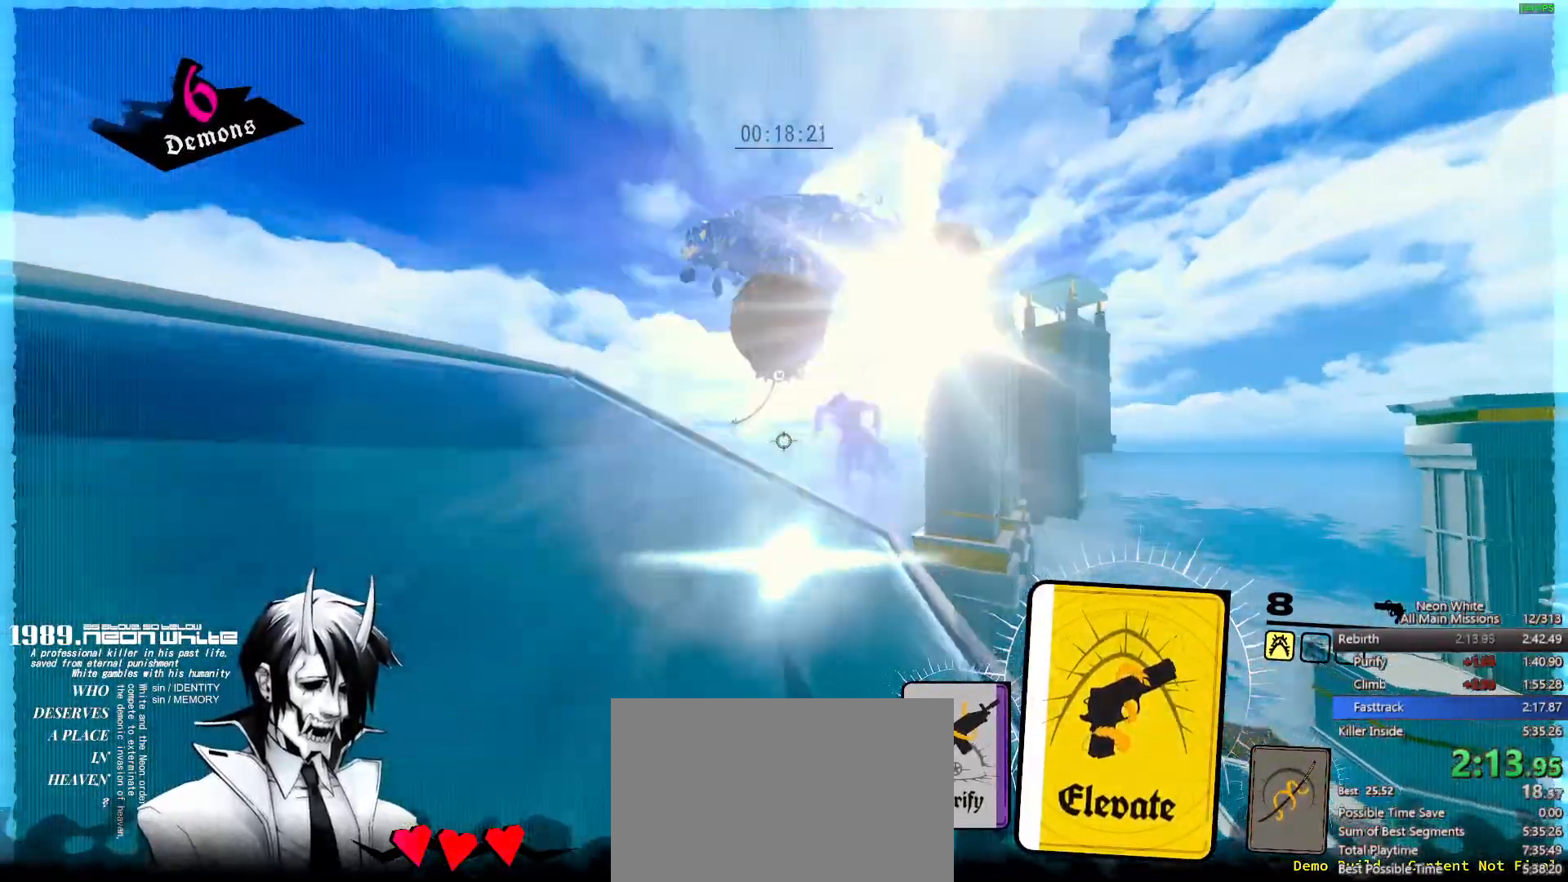
{"keys": ["space", "w"], "events": [[217, "space", "down"]]}
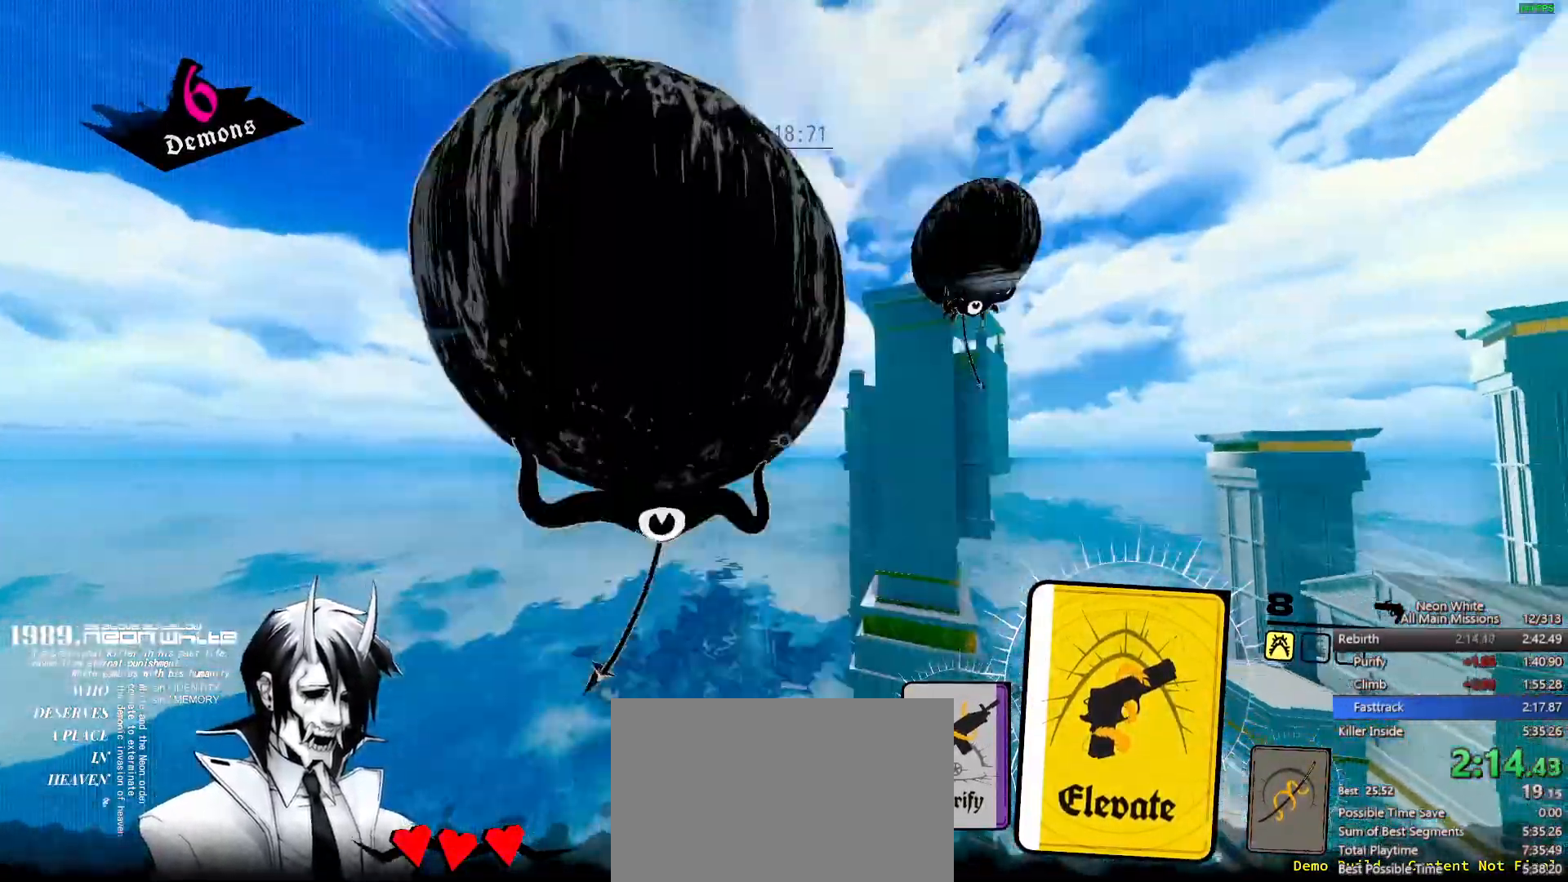
{"keys": ["space", "w"], "events": []}
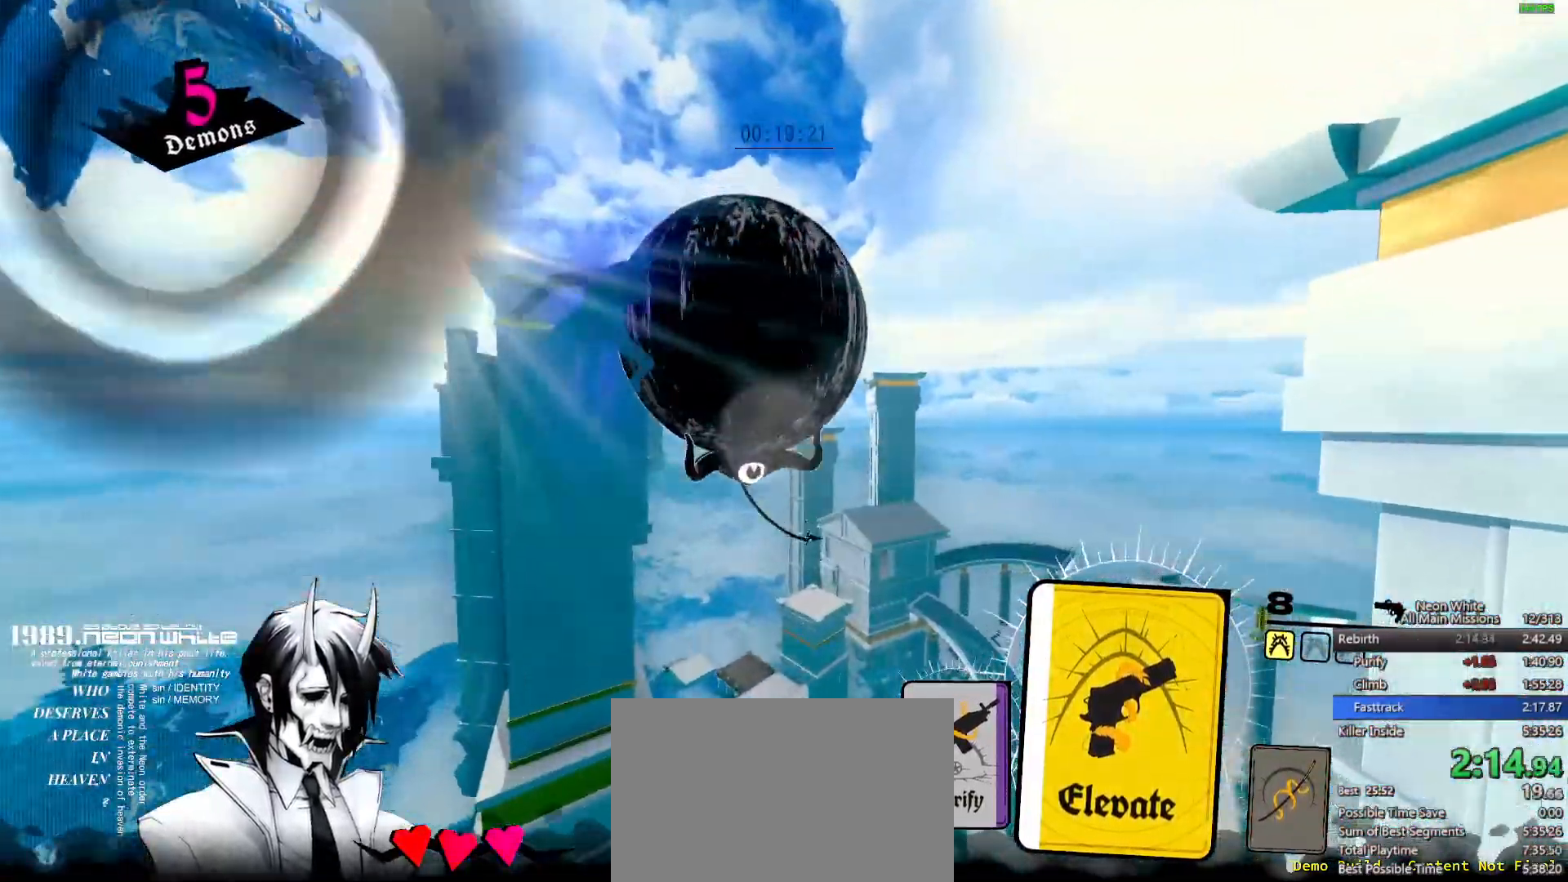
{"keys": ["space", "w"], "events": []}
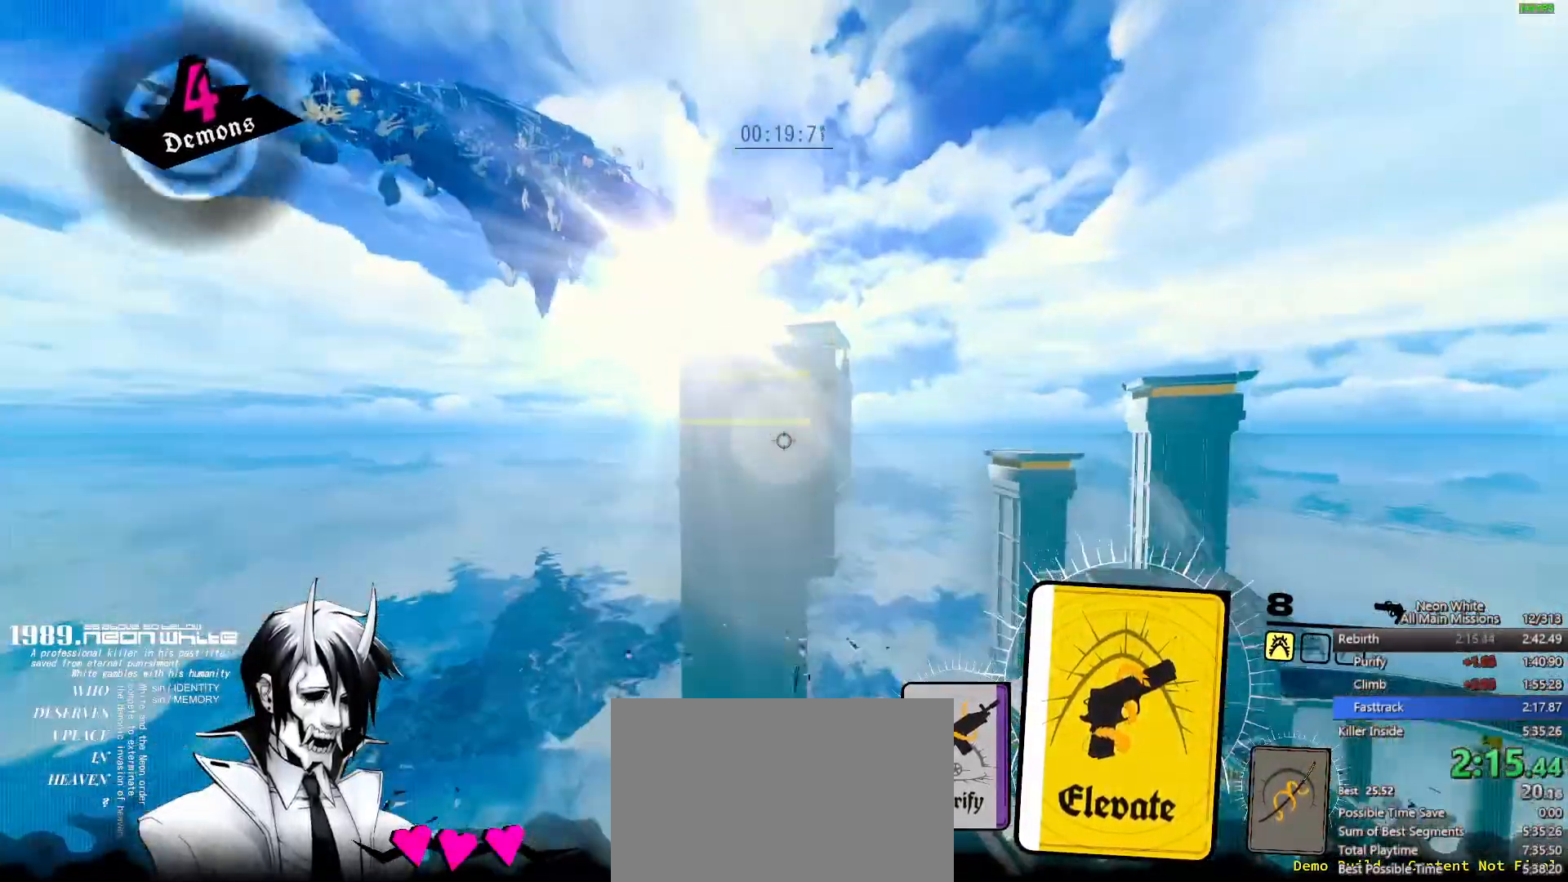
{"keys": ["space", "w"], "events": []}
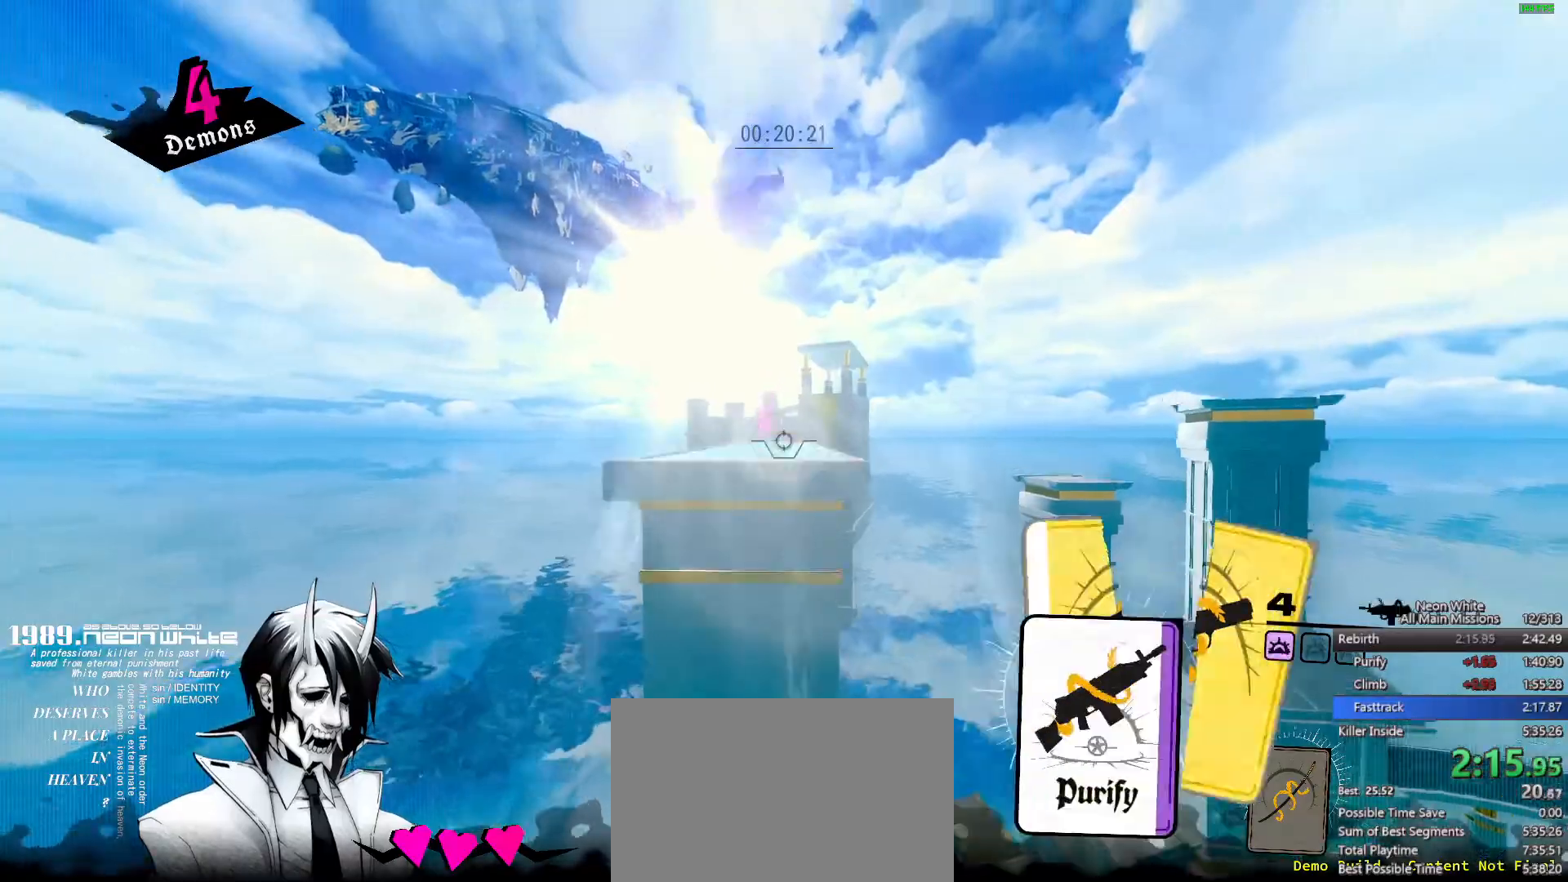
{"keys": ["w"], "events": [[383, "space", "up"]]}
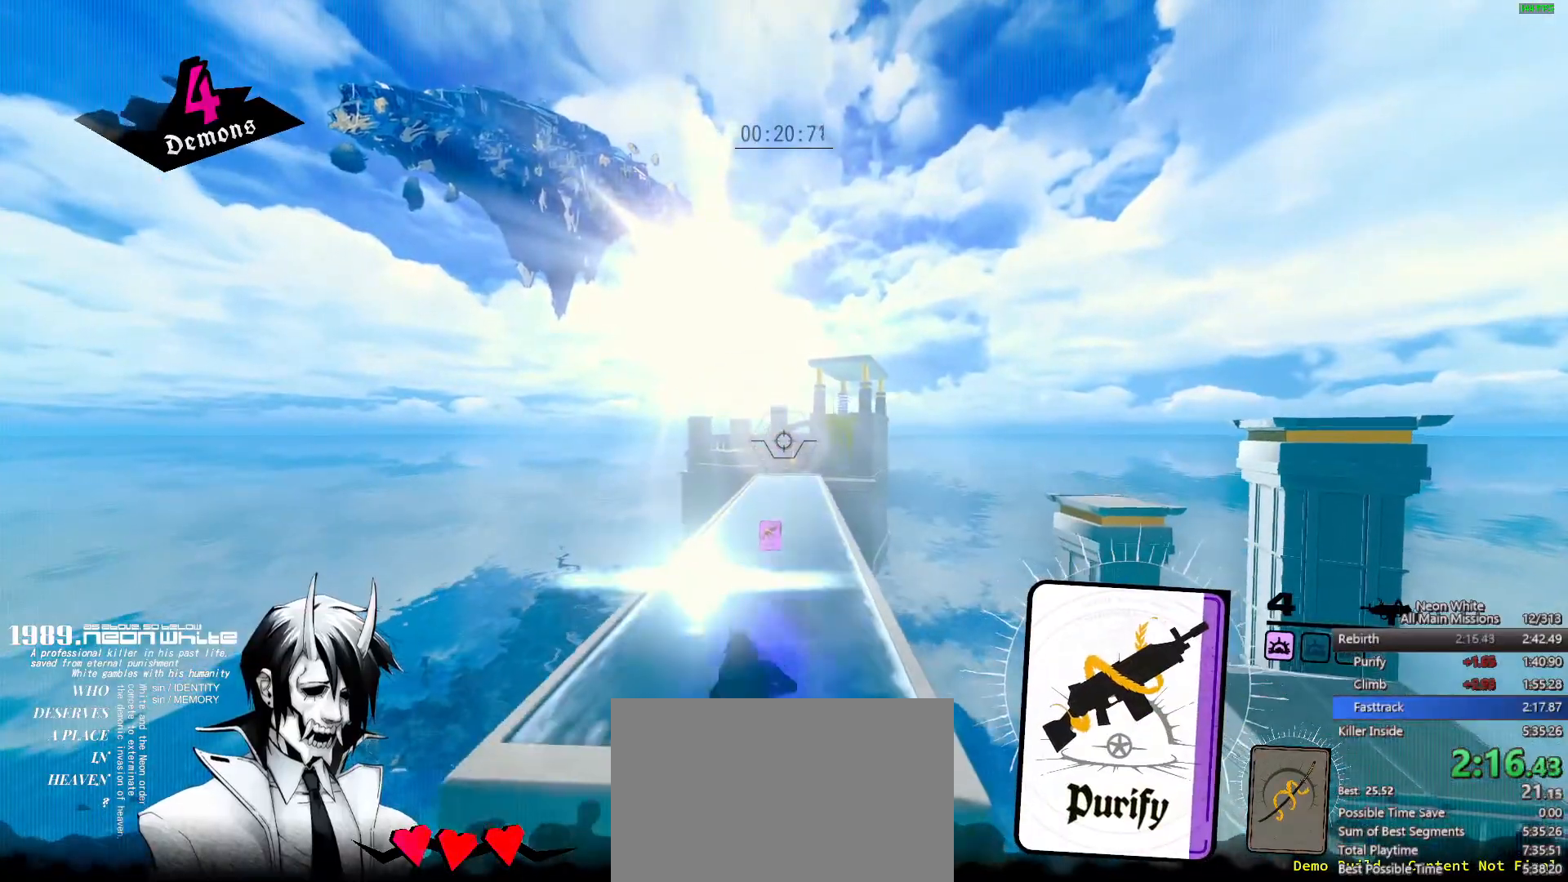
{"keys": ["w"], "events": []}
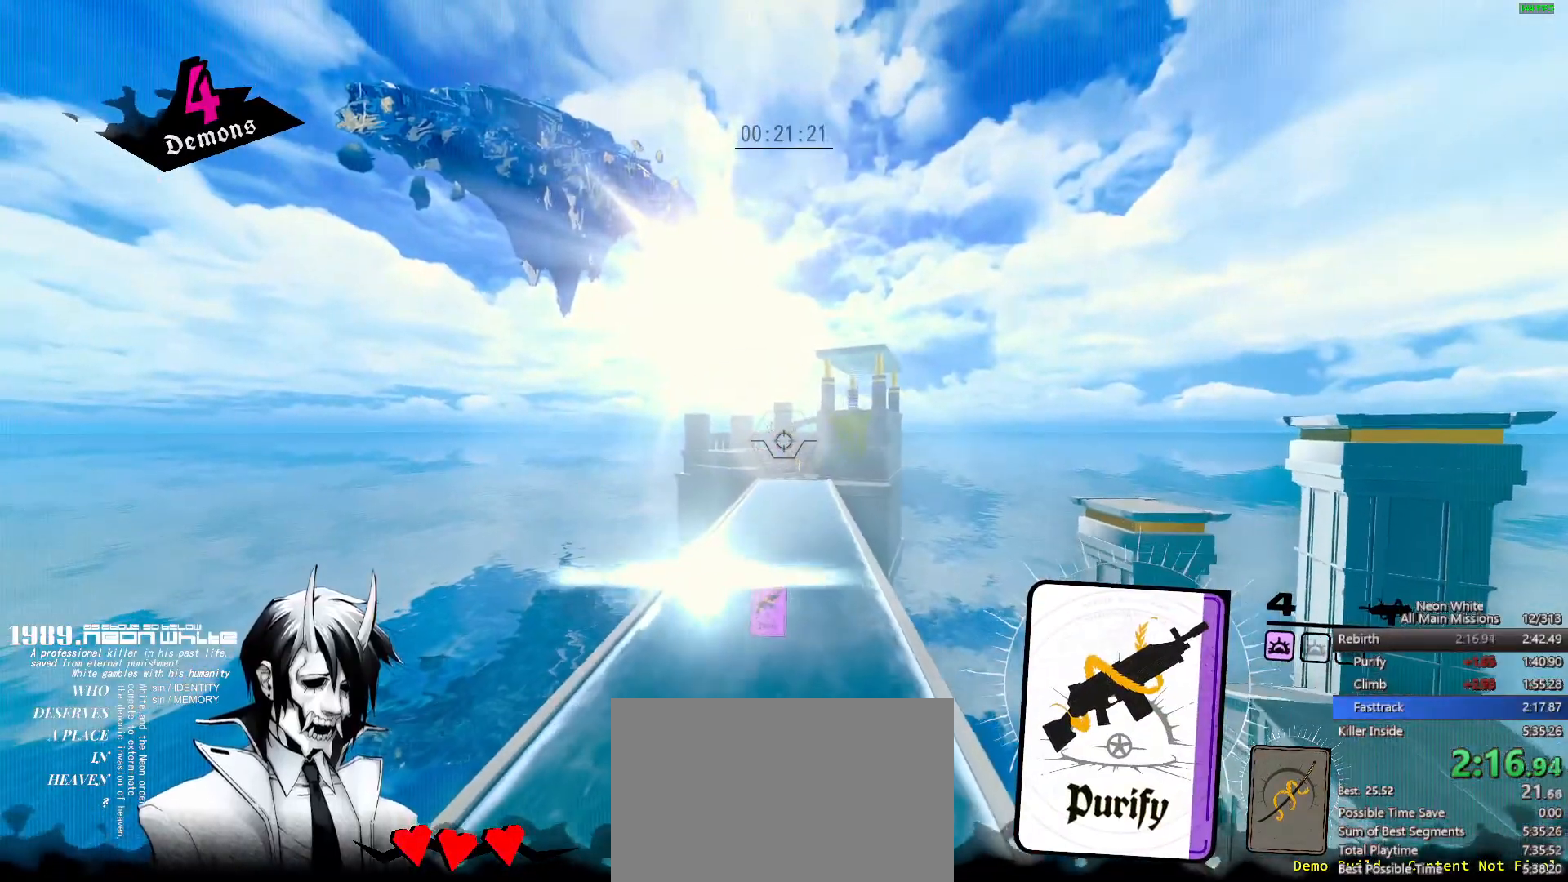
{"keys": ["w"], "events": []}
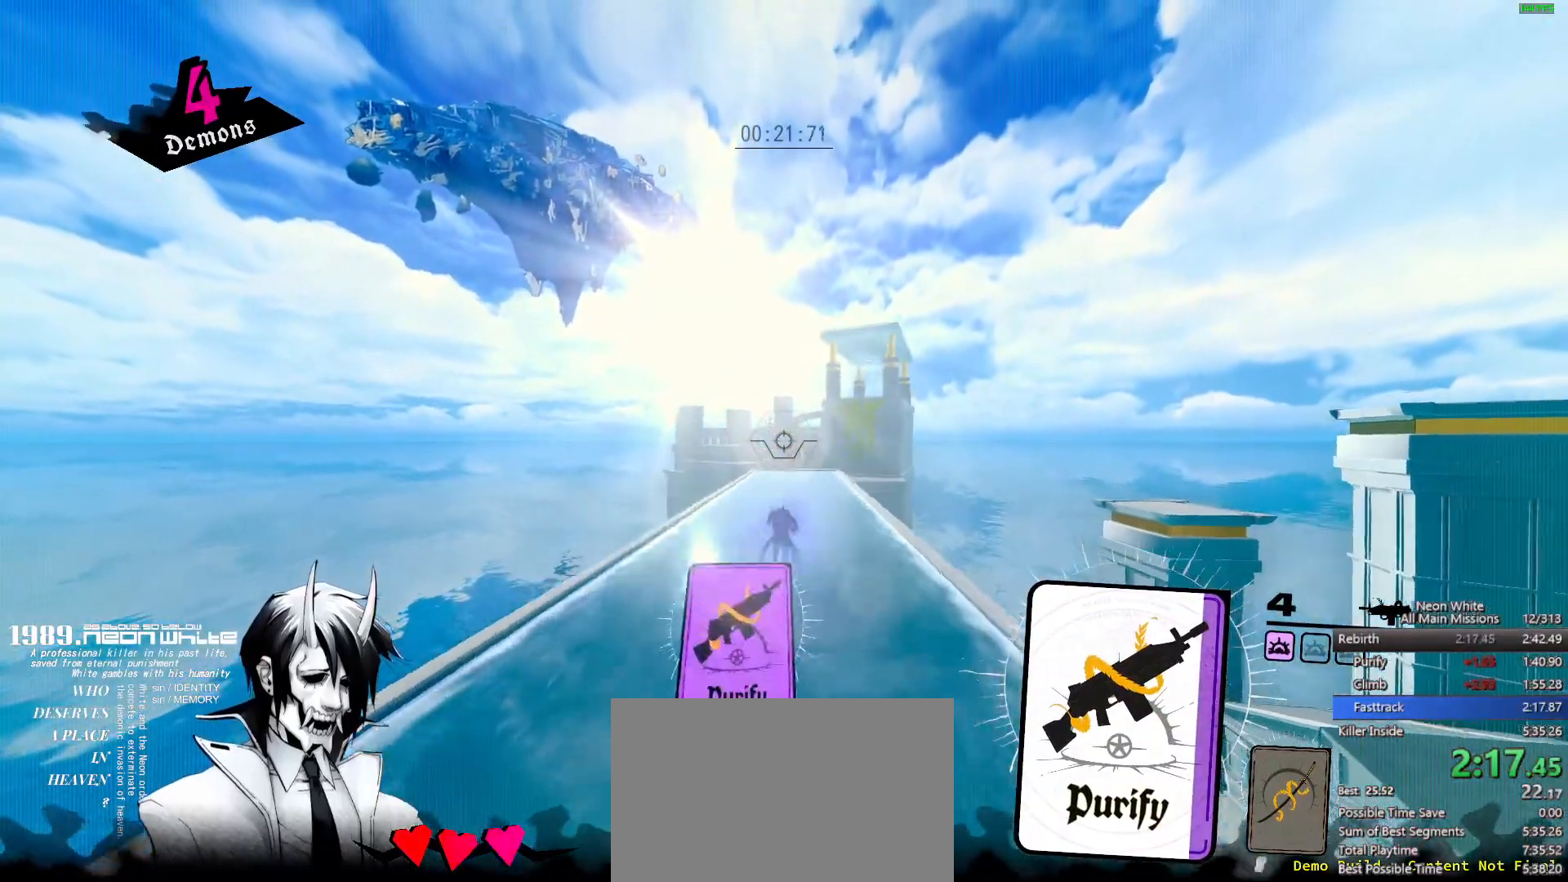
{"keys": ["w"], "events": []}